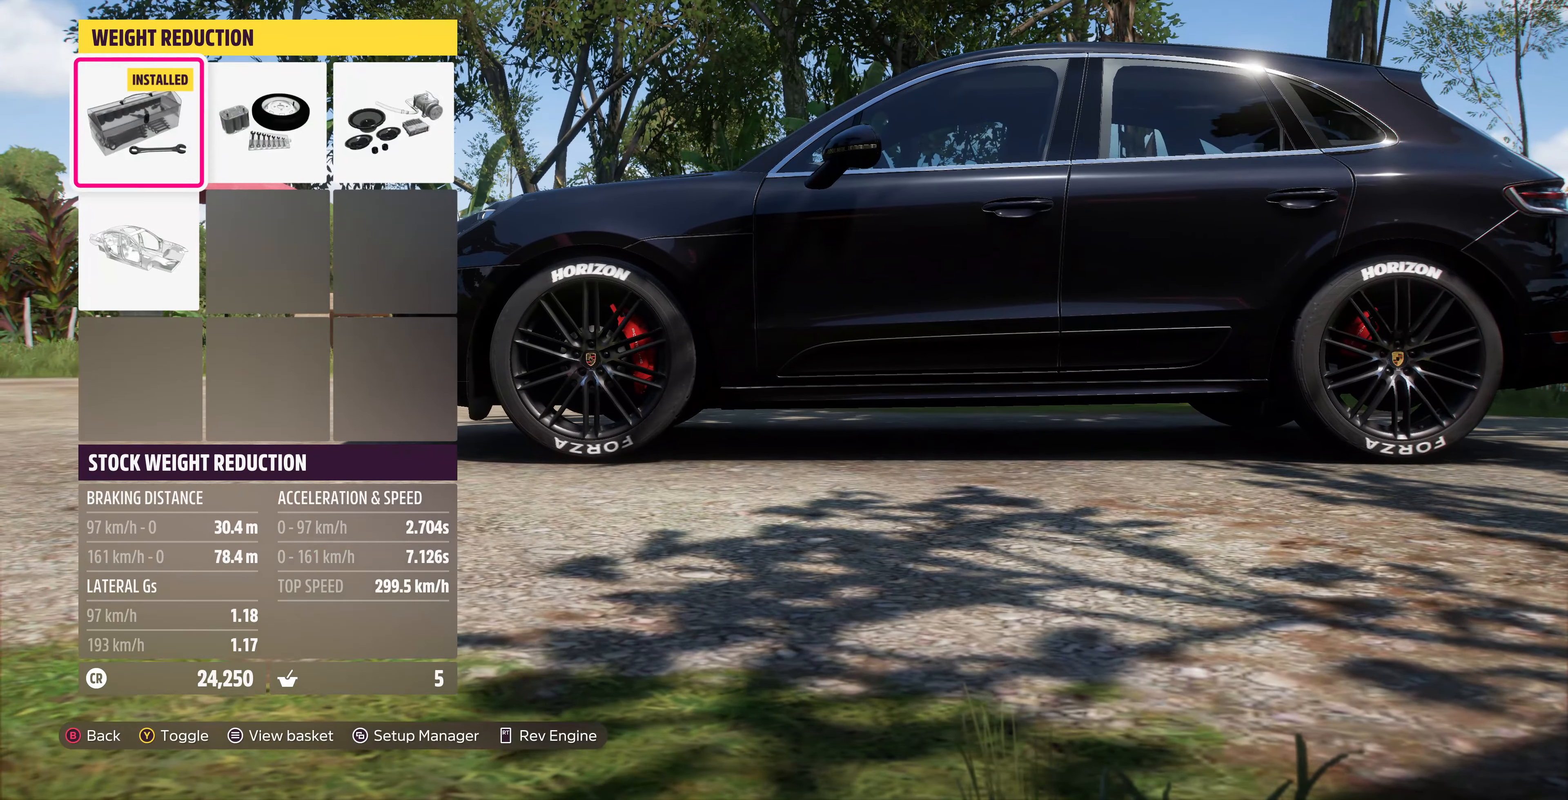
Gameplay with a controller (PlayStation layout); each line is a JSON object with the inputs held at the frame after it. "events" lists button and stick changes between this image and that frame as [ms after this image, input, new state], when the widget could be followed in between.
{"buttons": [], "left_stick": "center", "right_stick": "center", "events": []}
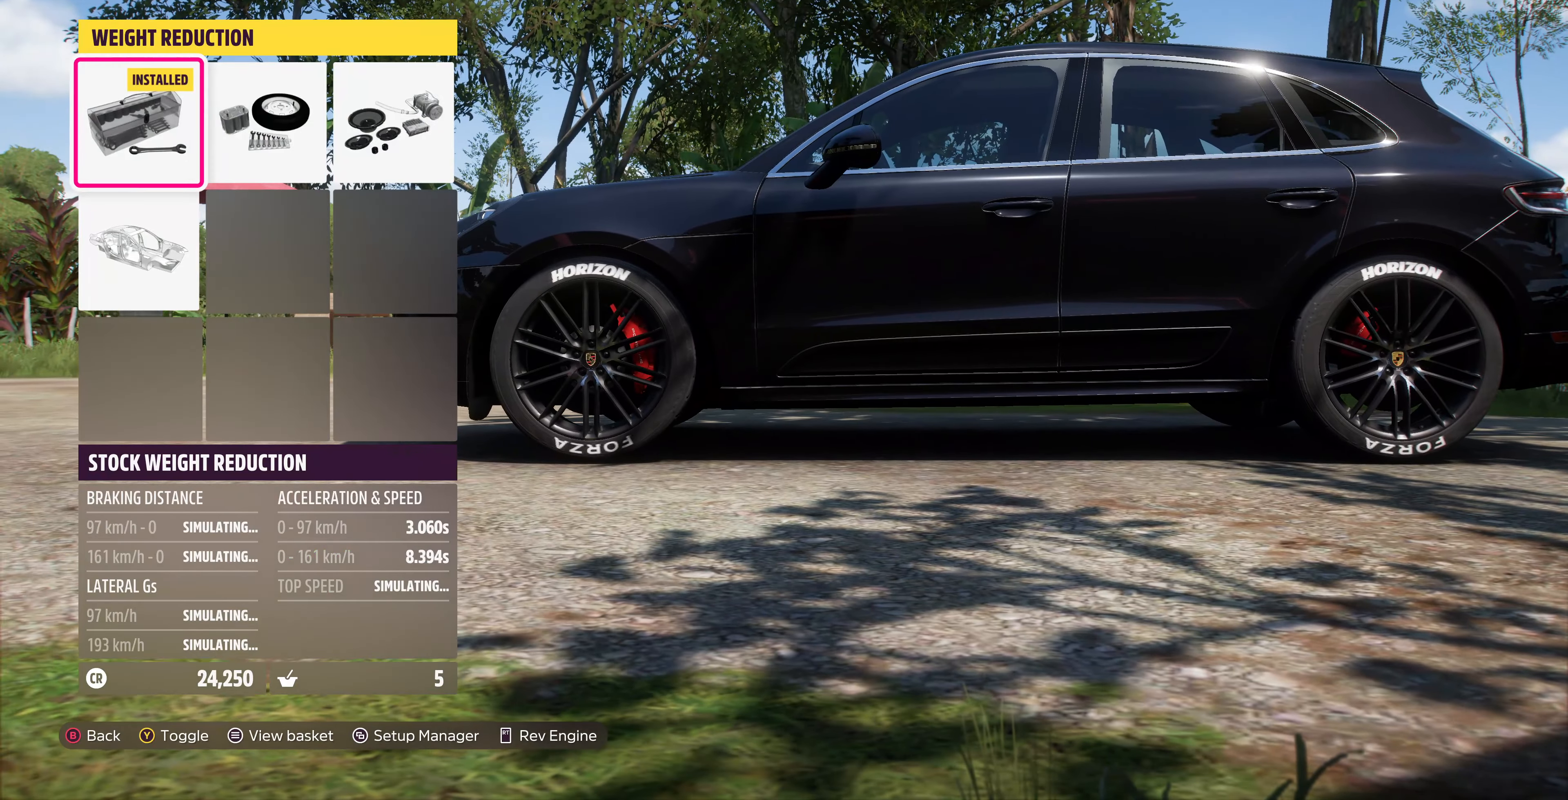
{"buttons": ["CROSS"], "left_stick": "center", "right_stick": "center", "events": [[34, "DPAD_DOWN", "down"], [167, "DPAD_DOWN", "up"], [400, "CROSS", "down"]]}
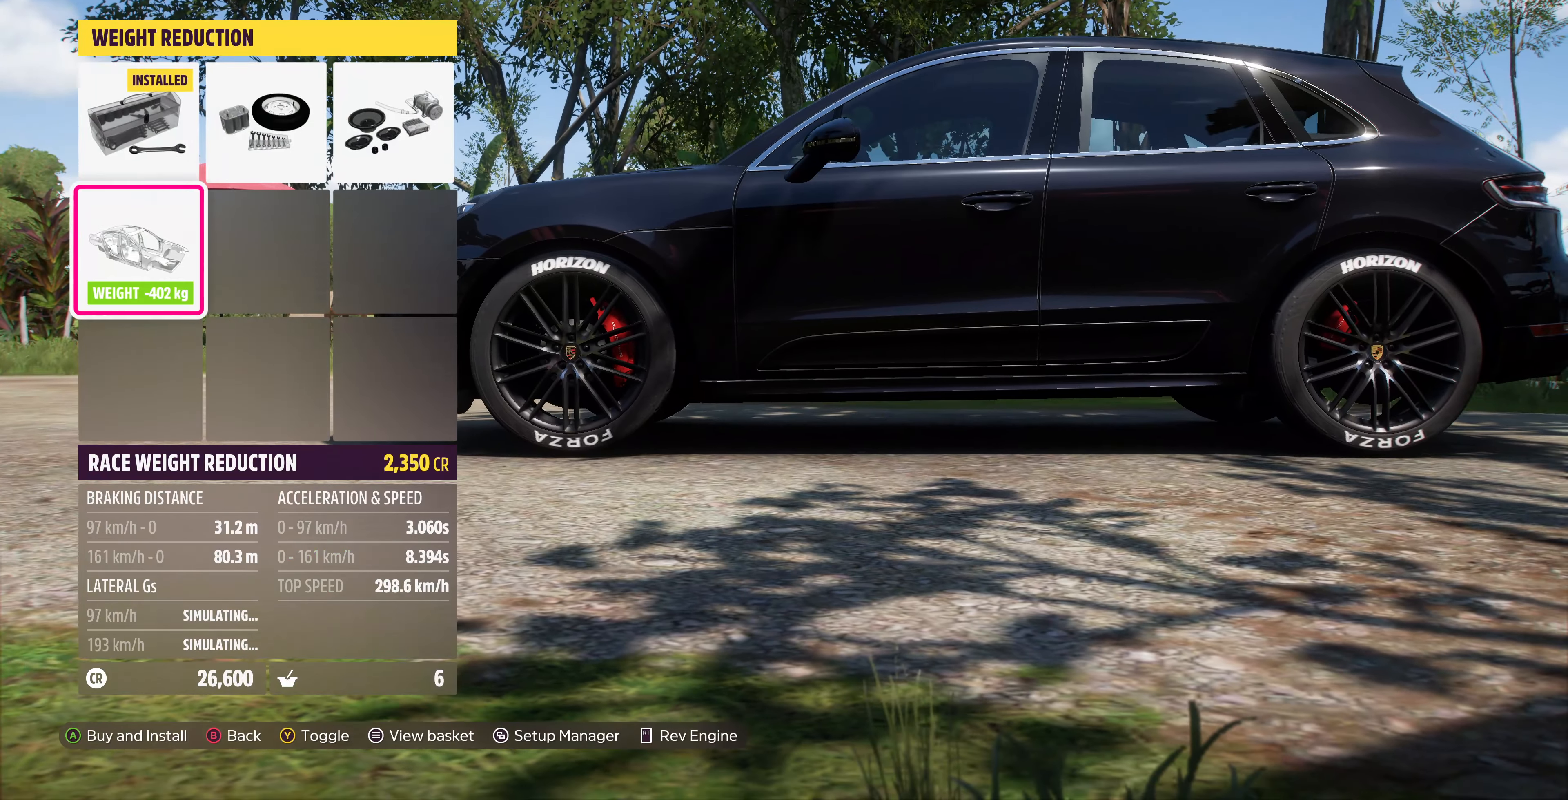
{"buttons": [], "left_stick": "center", "right_stick": "center", "events": [[34, "CROSS", "up"]]}
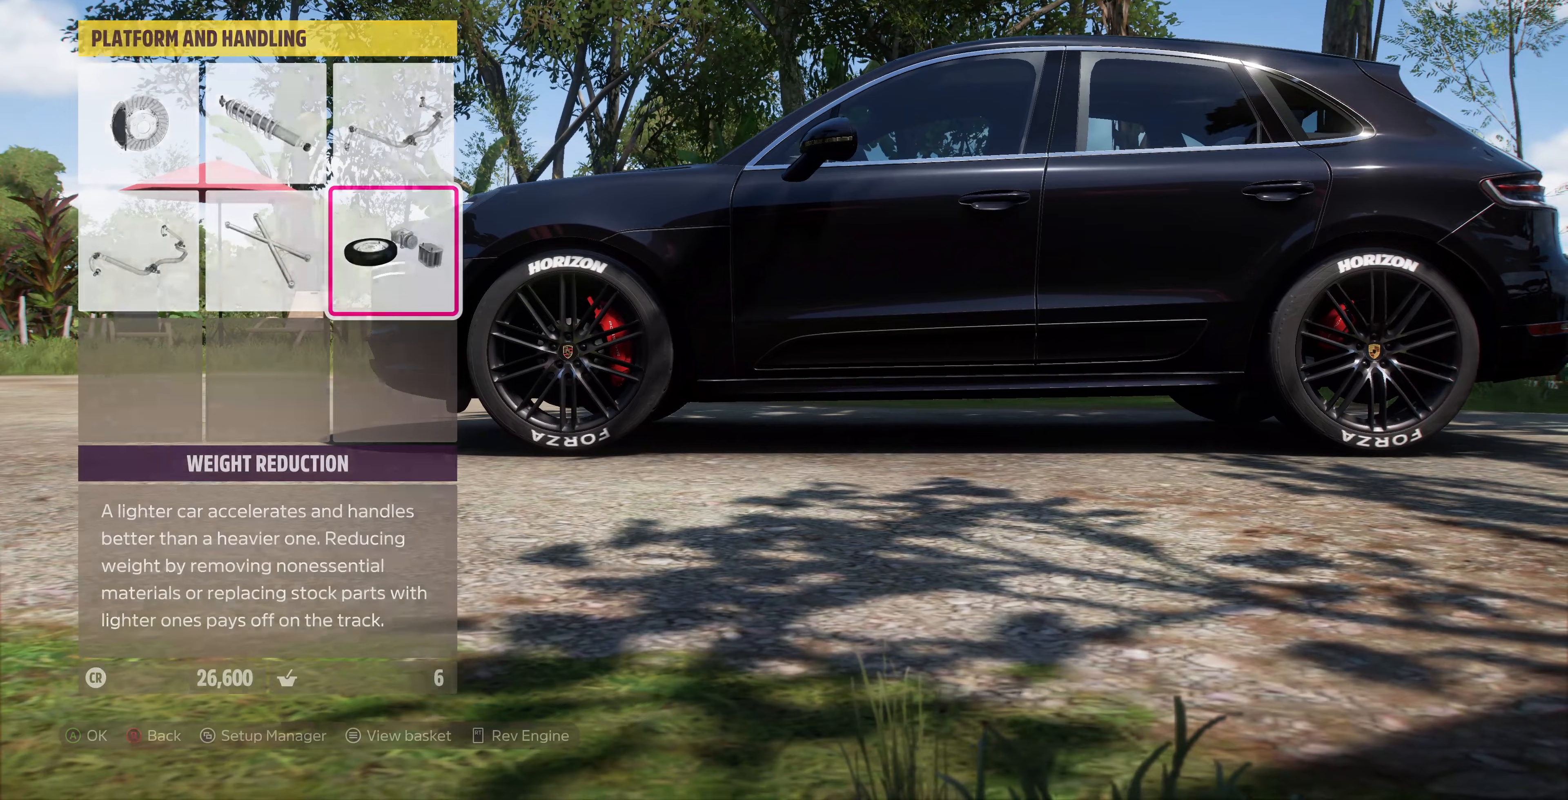
{"buttons": [], "left_stick": "center", "right_stick": "center", "events": [[333, "DPAD_LEFT", "down"], [467, "DPAD_LEFT", "up"]]}
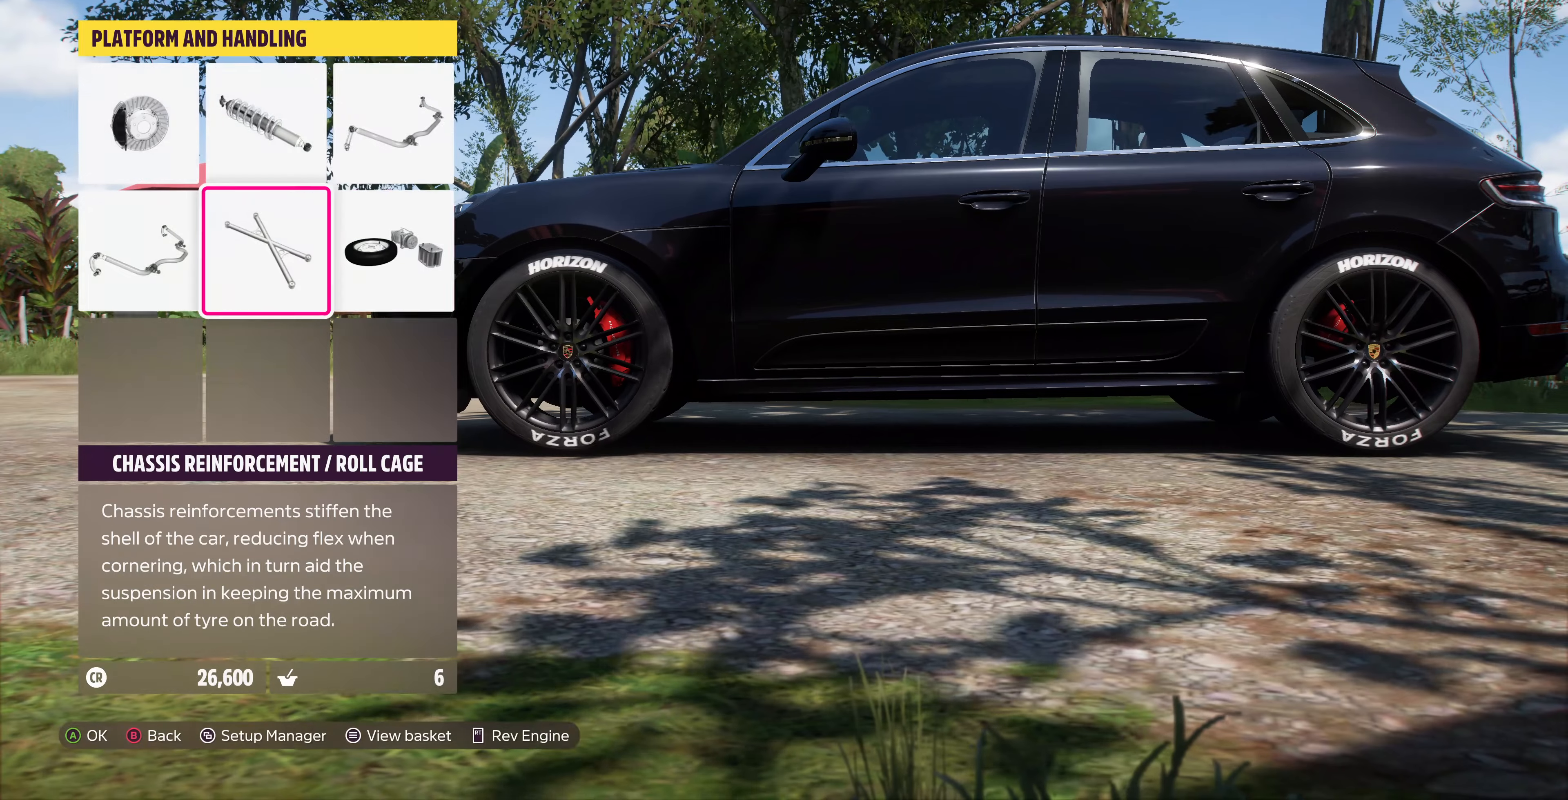
{"buttons": [], "left_stick": "center", "right_stick": "center", "events": [[333, "CROSS", "down"], [467, "CROSS", "up"]]}
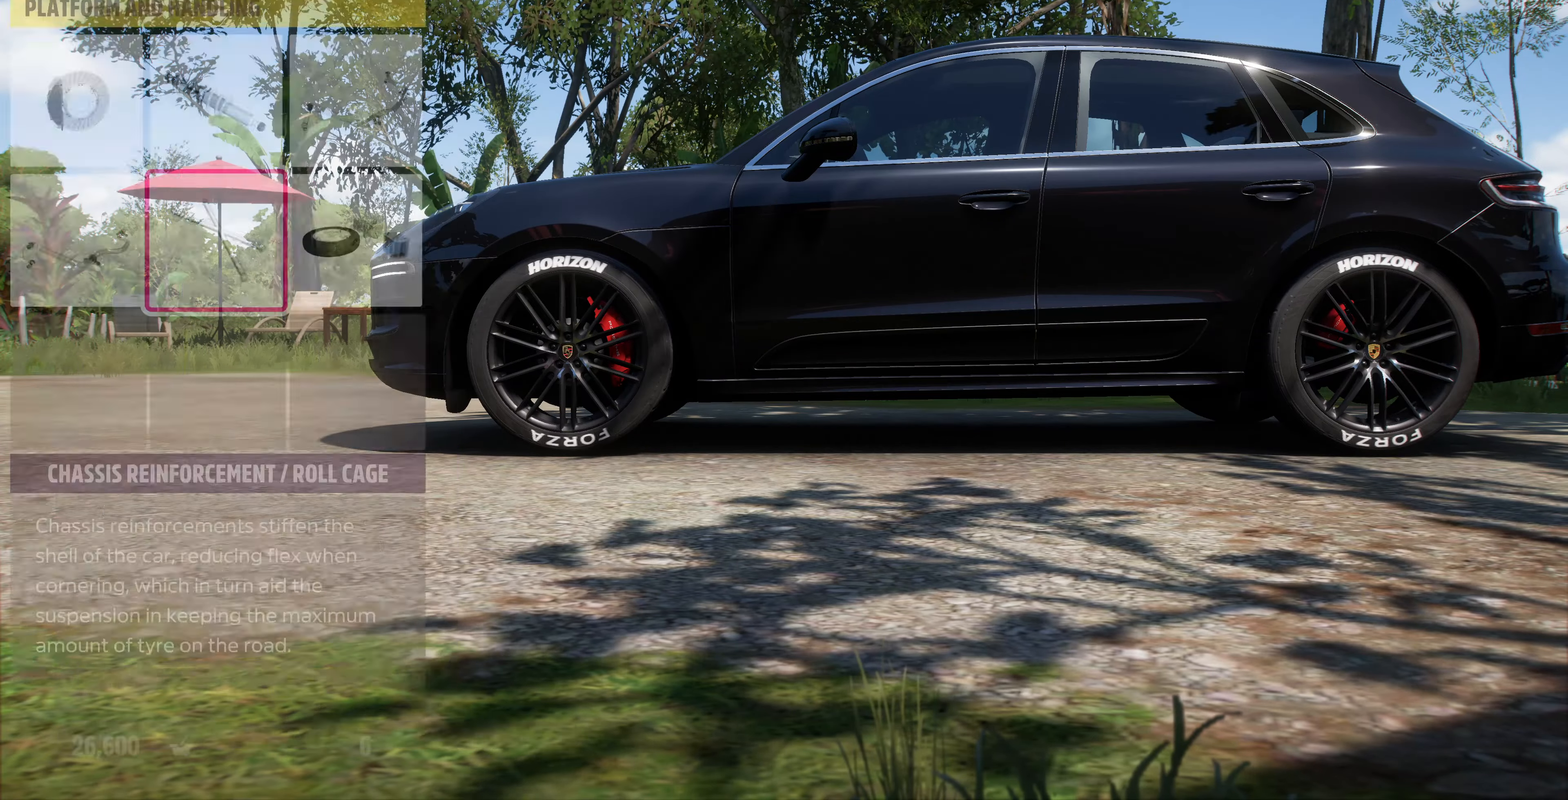
{"buttons": [], "left_stick": "center", "right_stick": "center", "events": []}
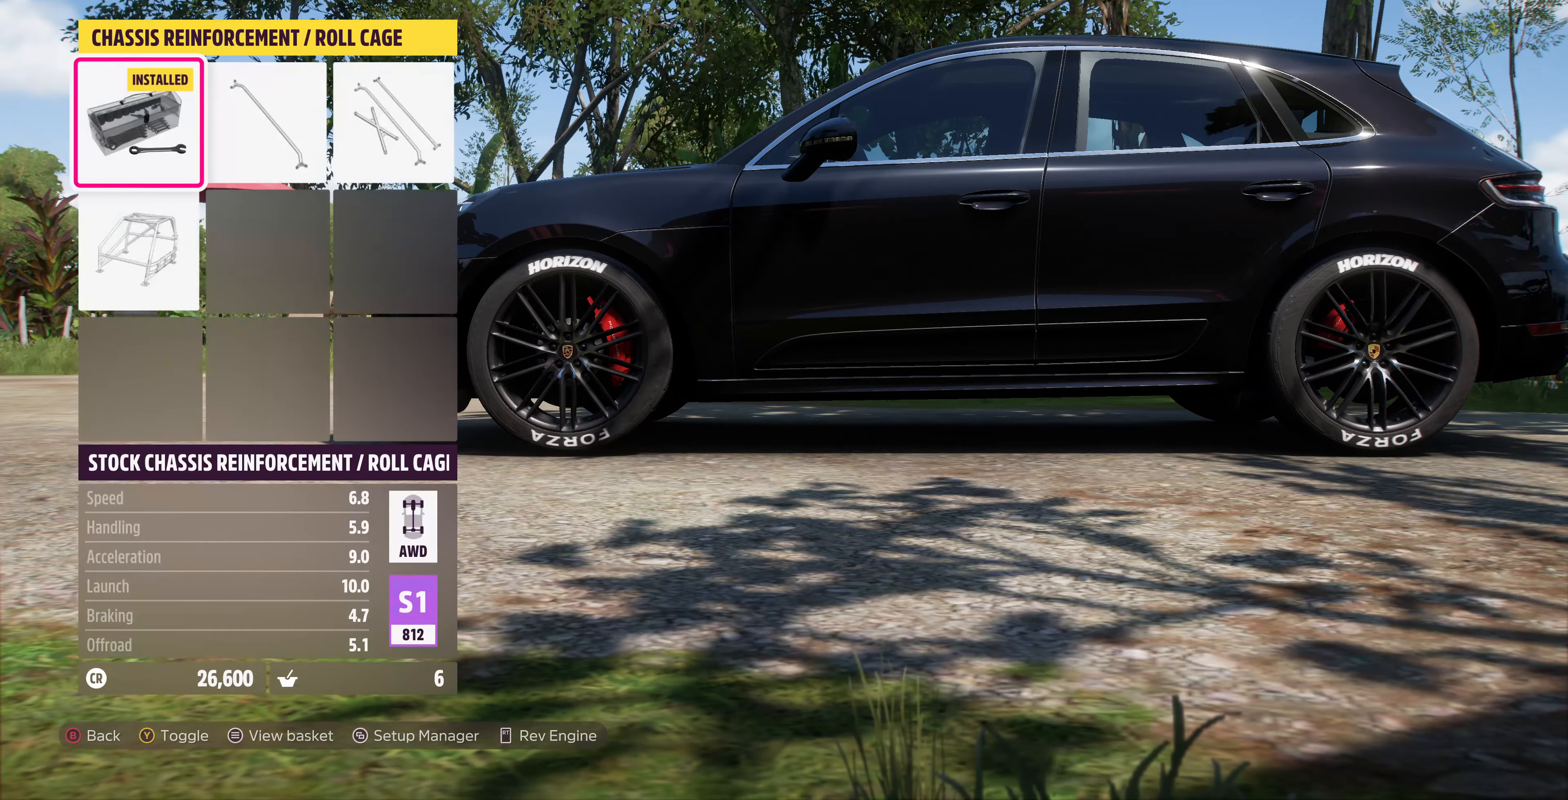
{"buttons": [], "left_stick": "center", "right_stick": "center", "events": [[400, "DPAD_DOWN", "down"], [500, "DPAD_DOWN", "up"]]}
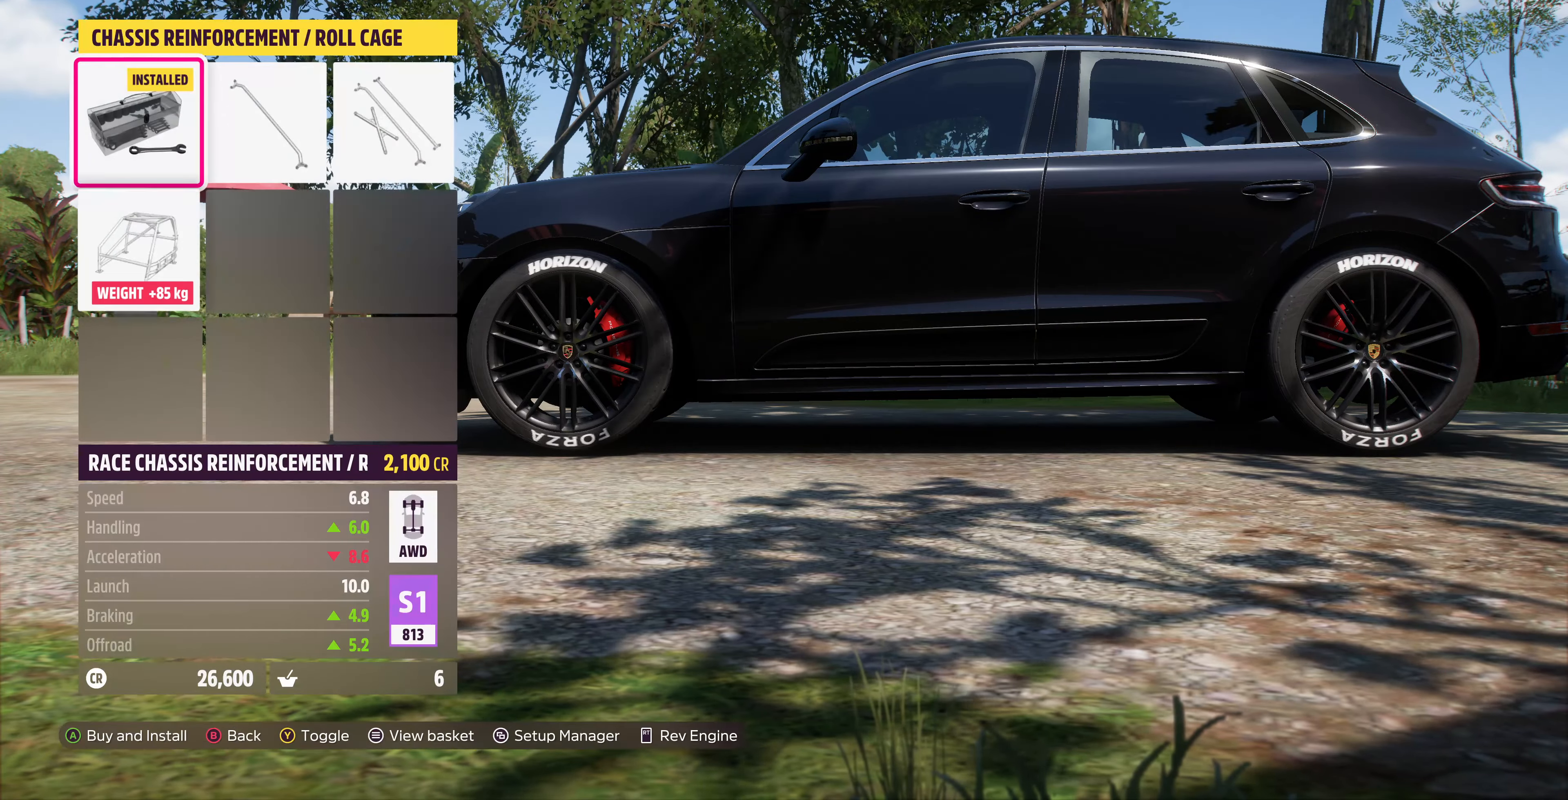
{"buttons": ["DPAD_RIGHT"], "left_stick": "center", "right_stick": "center", "events": [[233, "DPAD_UP", "down"], [300, "DPAD_UP", "up"], [467, "DPAD_RIGHT", "down"]]}
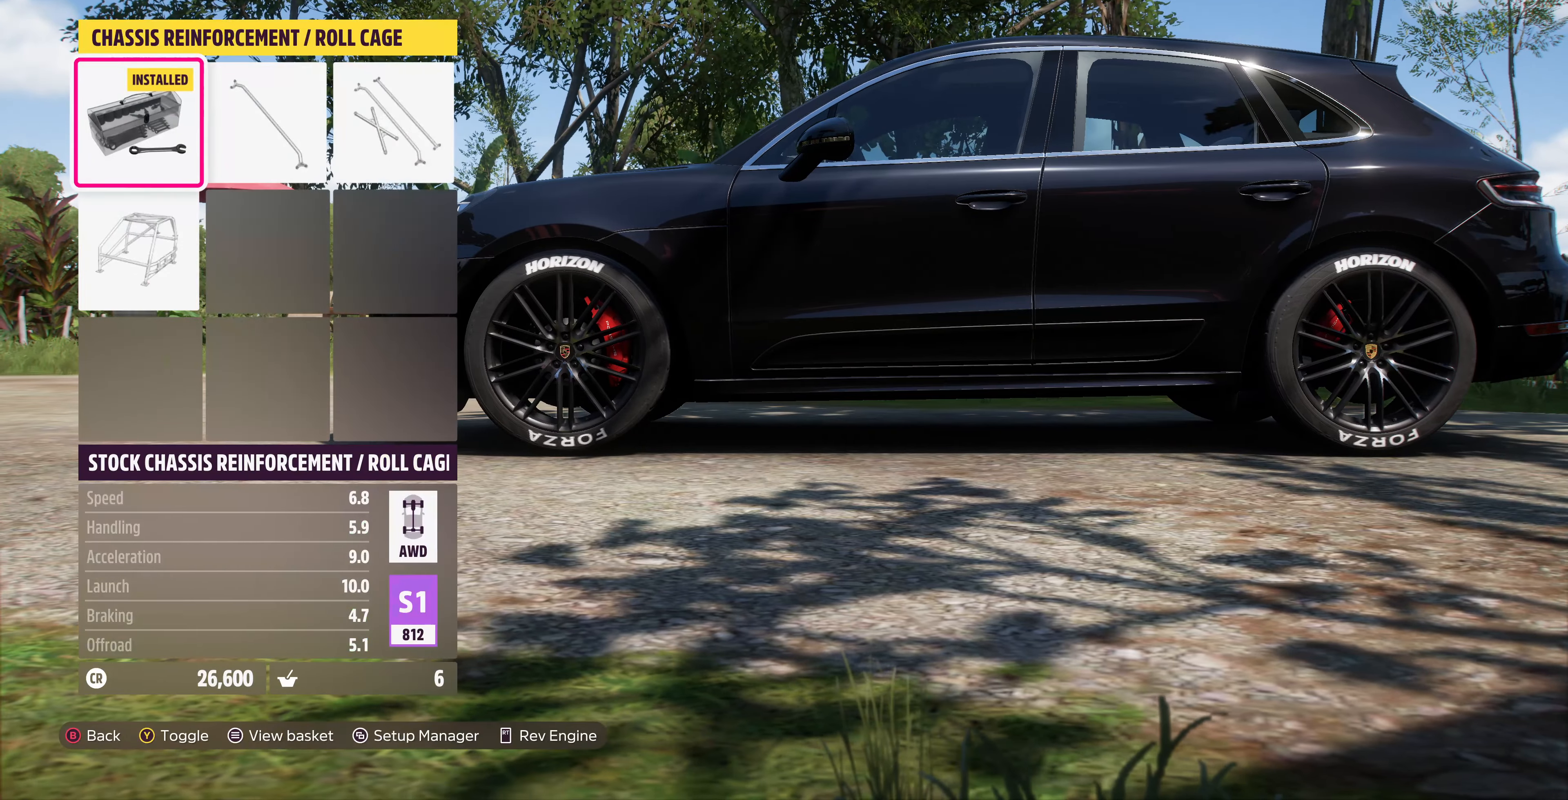
{"buttons": ["DPAD_DOWN"], "left_stick": "center", "right_stick": "center", "events": [[67, "DPAD_RIGHT", "up"], [200, "DPAD_RIGHT", "down"], [267, "DPAD_RIGHT", "up"], [400, "DPAD_DOWN", "down"]]}
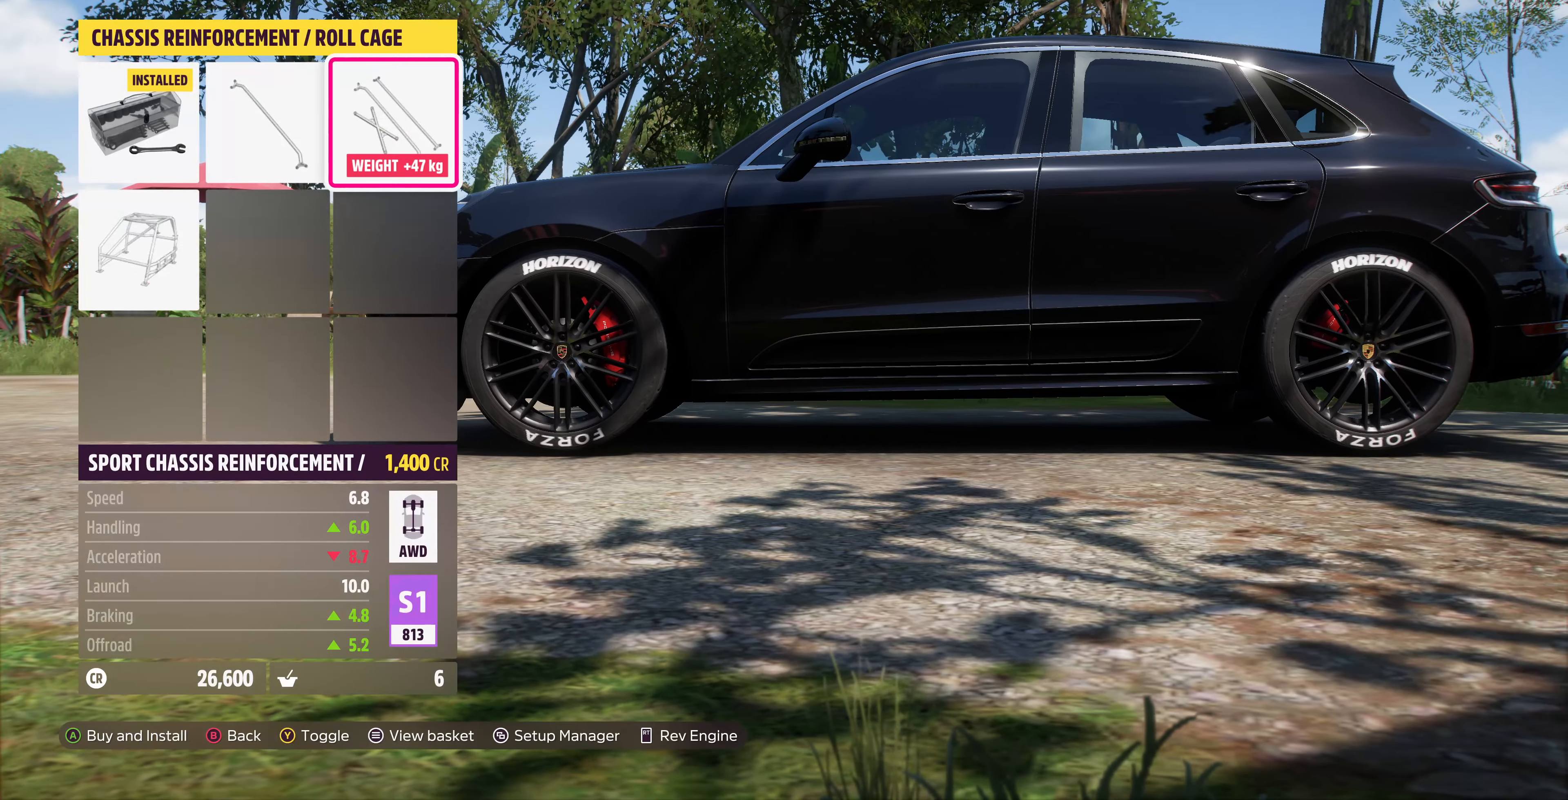
{"buttons": [], "left_stick": "center", "right_stick": "center", "events": [[33, "DPAD_DOWN", "up"], [100, "CIRCLE", "down"], [233, "CIRCLE", "up"]]}
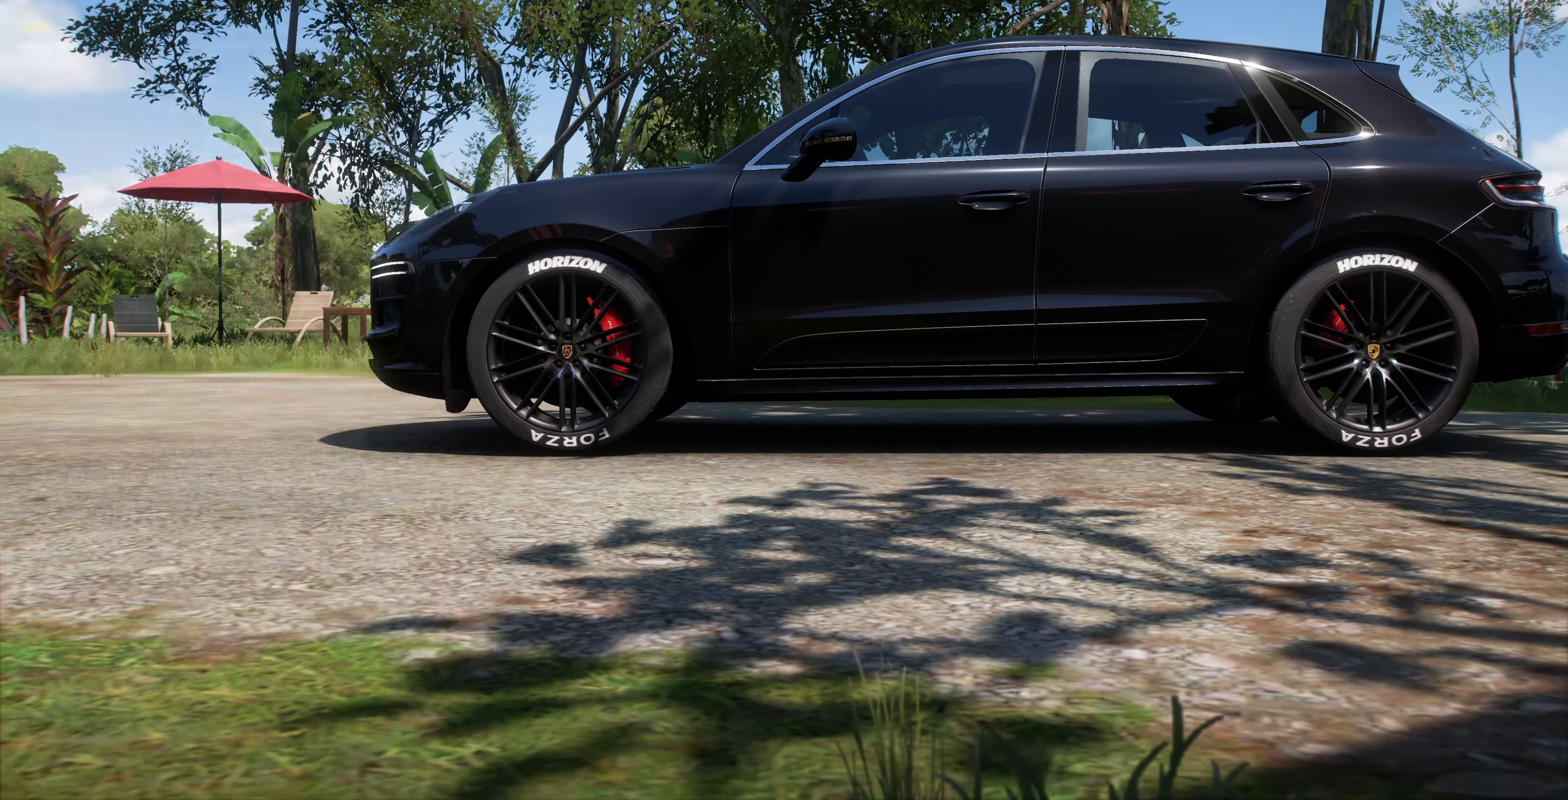
{"buttons": ["DPAD_LEFT"], "left_stick": "center", "right_stick": "center", "events": [[433, "DPAD_LEFT", "down"]]}
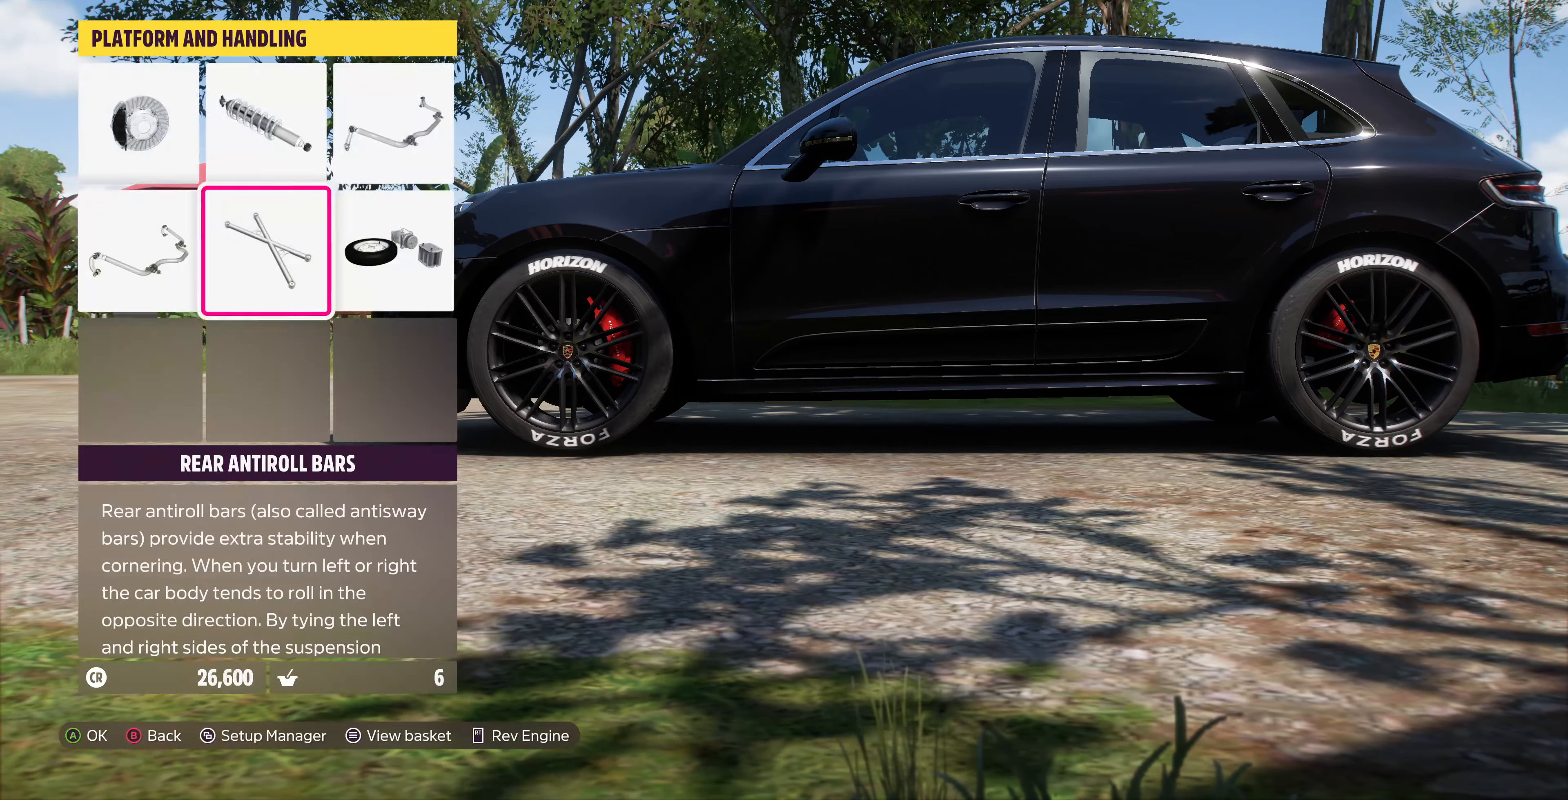
{"buttons": [], "left_stick": "center", "right_stick": "center", "events": [[33, "DPAD_LEFT", "up"], [233, "DPAD_UP", "down"], [333, "DPAD_UP", "up"]]}
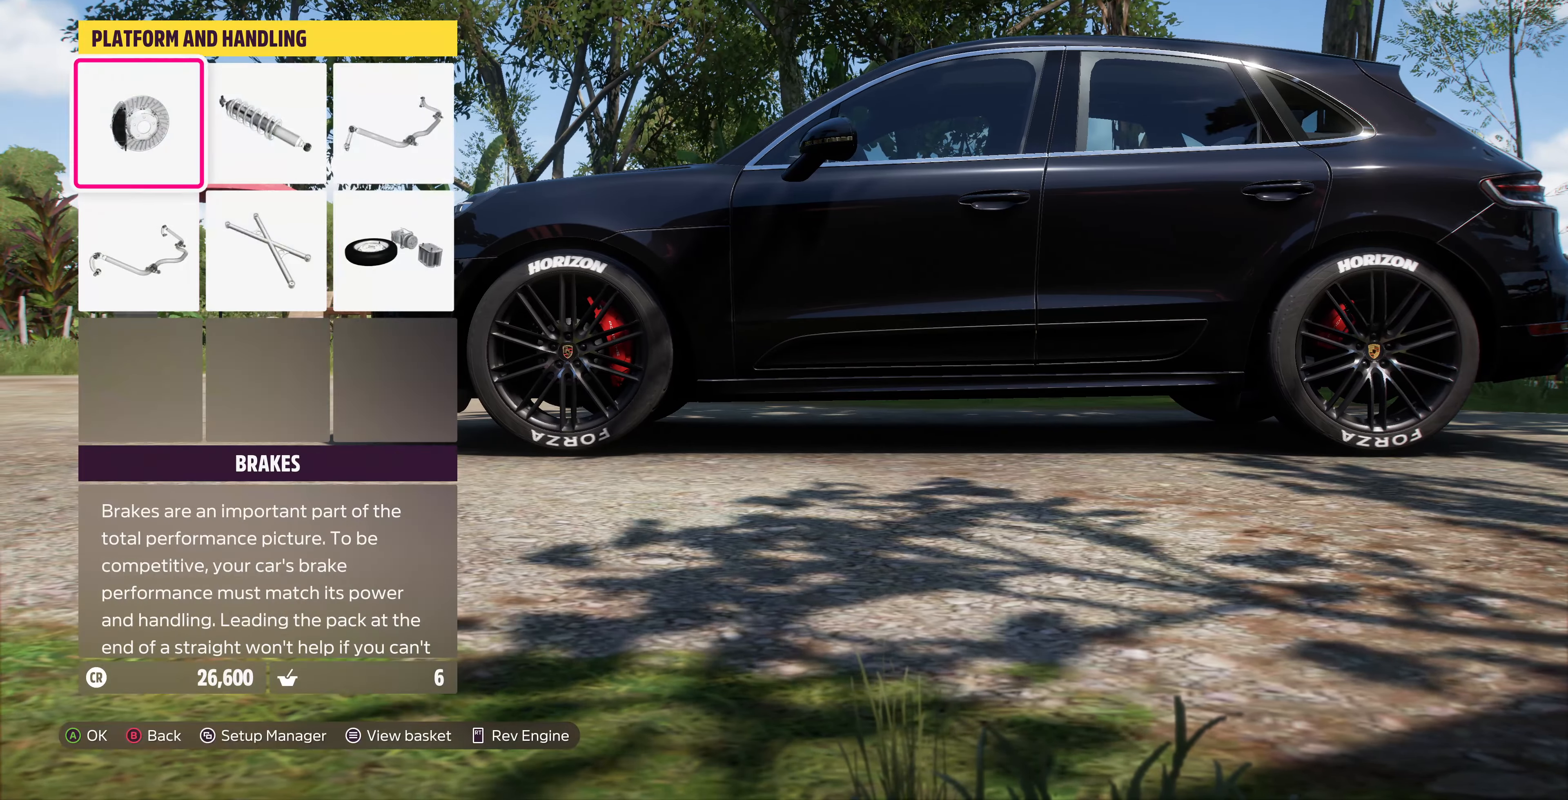
{"buttons": [], "left_stick": "center", "right_stick": "center", "events": [[67, "DPAD_DOWN", "down"], [167, "DPAD_DOWN", "up"], [267, "DPAD_RIGHT", "down"], [367, "CROSS", "down"], [367, "DPAD_RIGHT", "up"], [500, "CROSS", "up"]]}
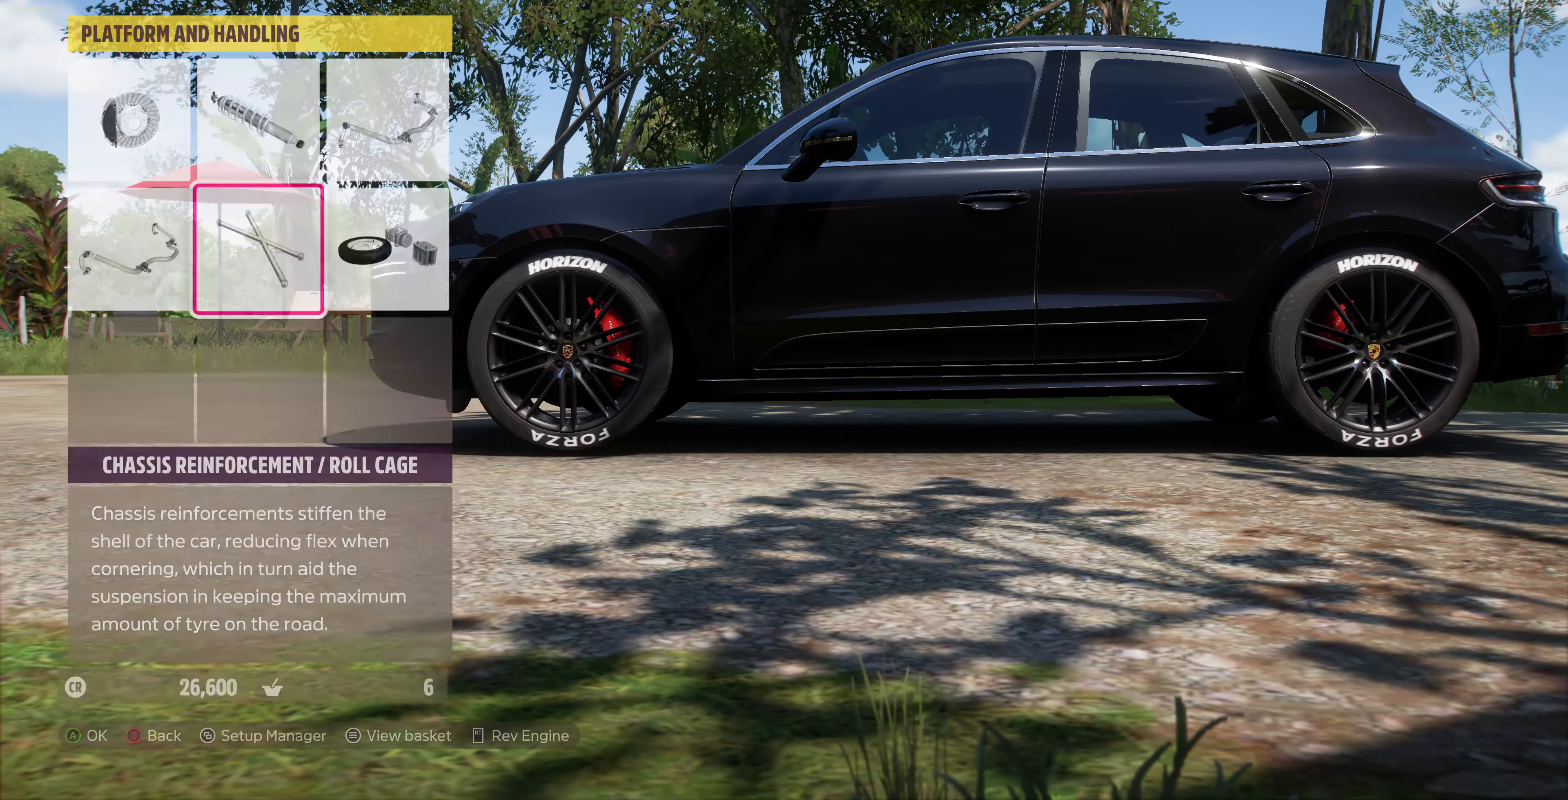
{"buttons": [], "left_stick": "center", "right_stick": "center", "events": []}
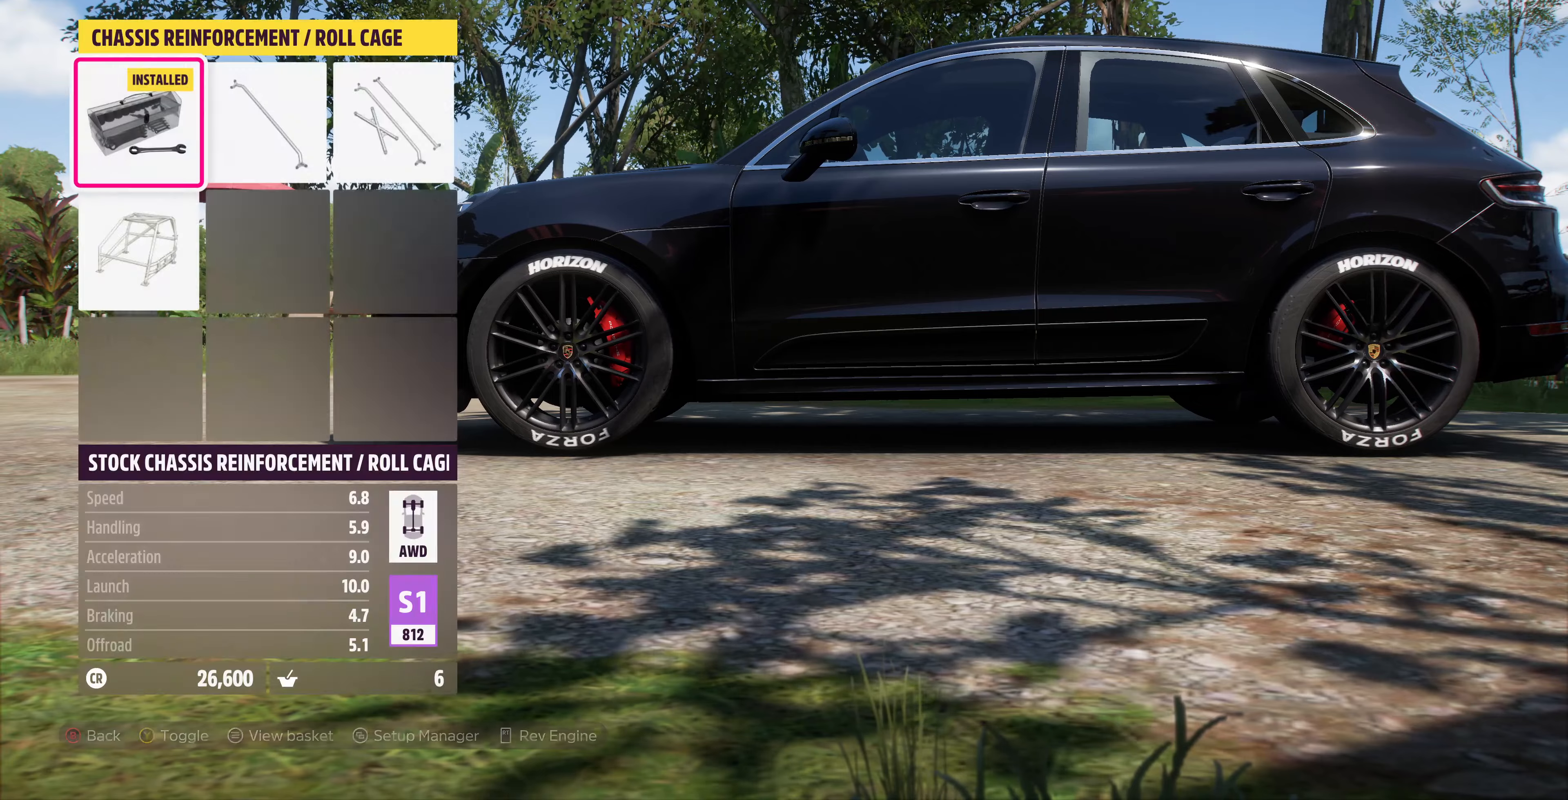
{"buttons": ["DPAD_DOWN"], "left_stick": "center", "right_stick": "center", "events": [[100, "DPAD_RIGHT", "down"], [200, "DPAD_RIGHT", "up"], [300, "DPAD_RIGHT", "down"], [433, "DPAD_RIGHT", "up"], [500, "DPAD_DOWN", "down"]]}
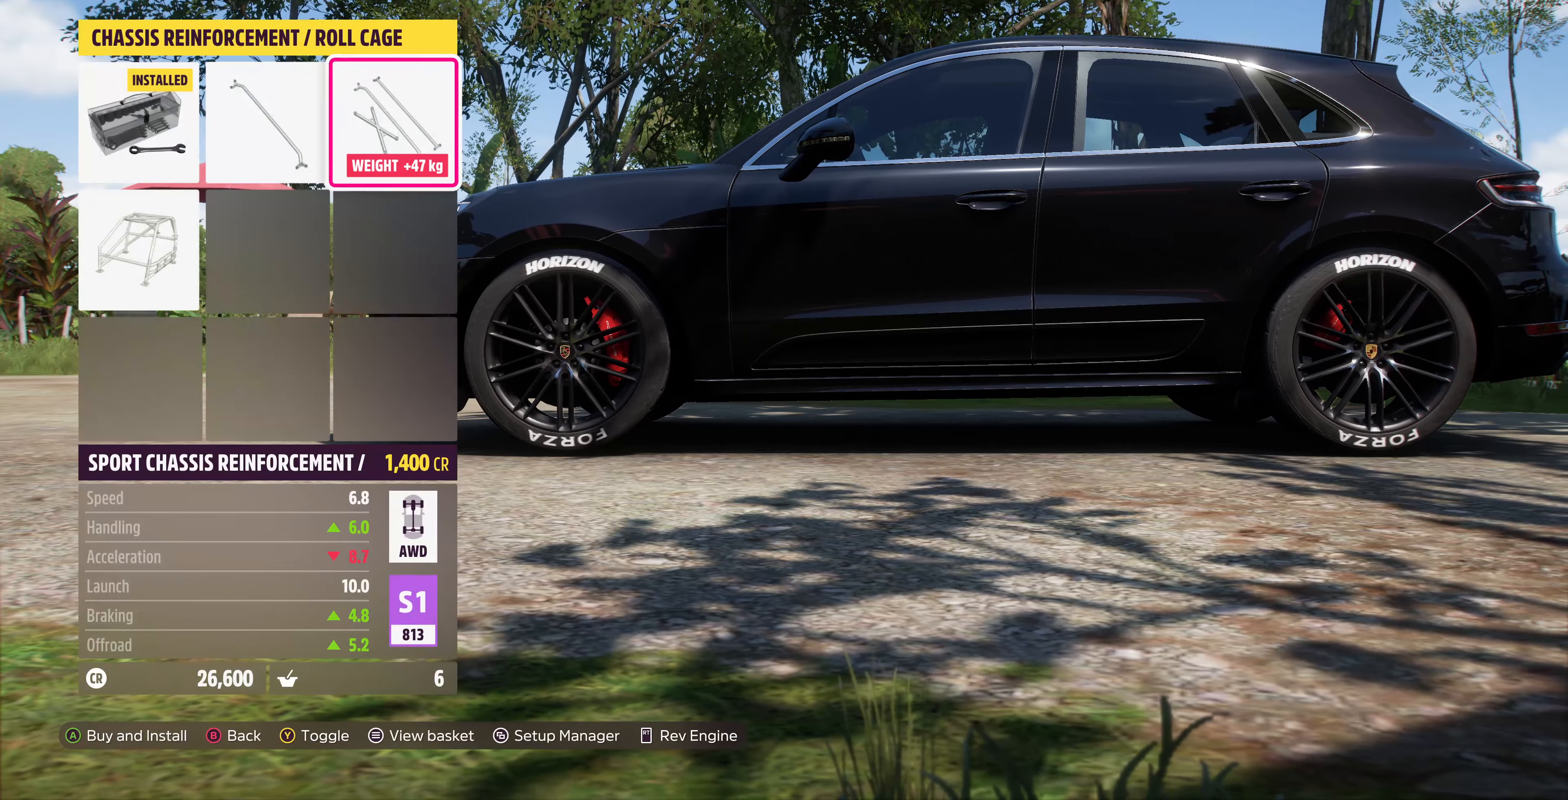
{"buttons": [], "left_stick": "center", "right_stick": "center", "events": [[133, "DPAD_DOWN", "up"], [233, "CIRCLE", "down"], [366, "CIRCLE", "up"]]}
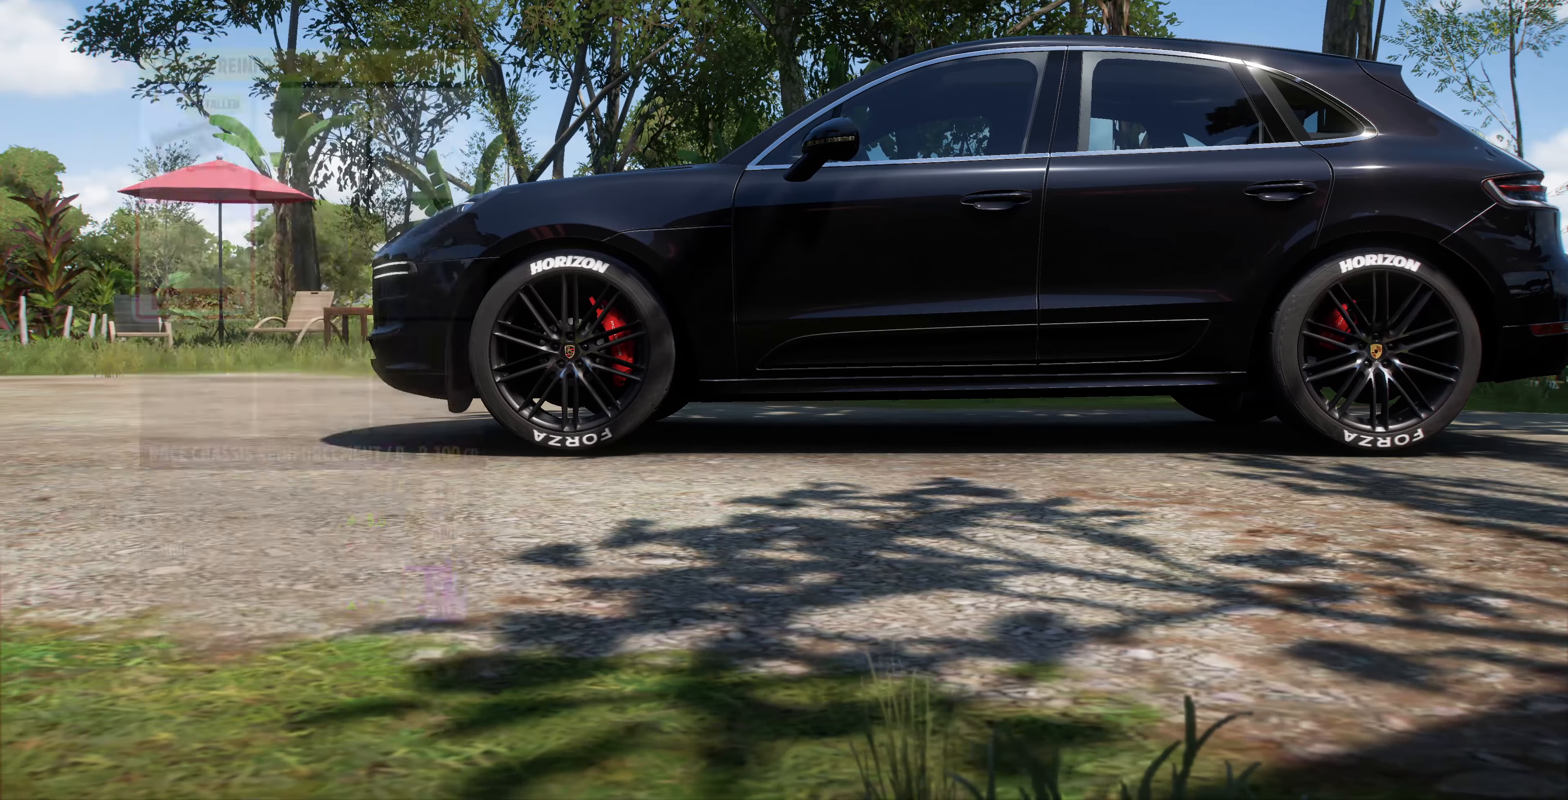
{"buttons": ["DPAD_LEFT"], "left_stick": "center", "right_stick": "center", "events": [[400, "DPAD_LEFT", "down"]]}
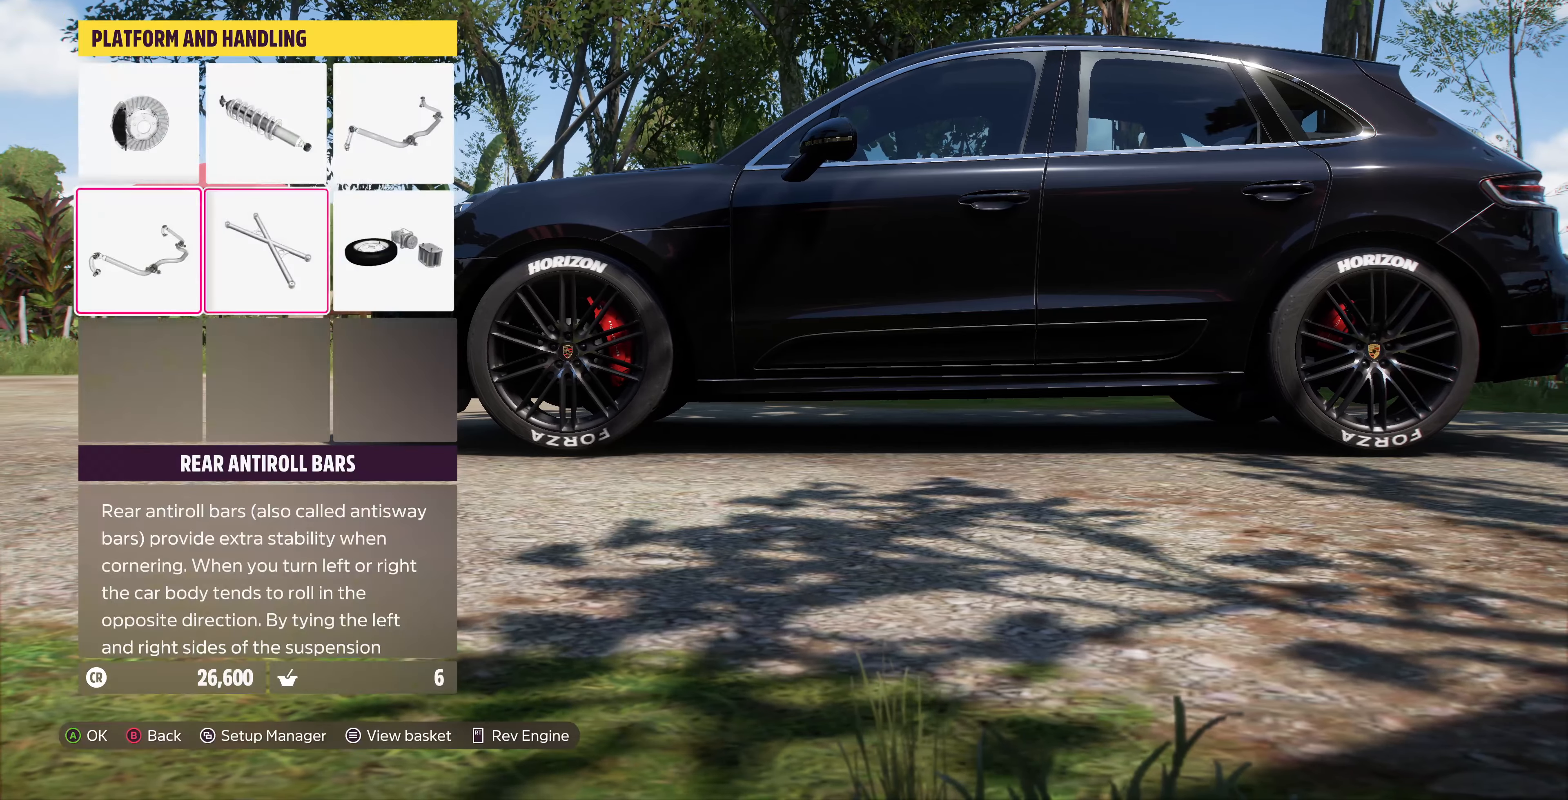
{"buttons": [], "left_stick": "center", "right_stick": "center", "events": [[33, "DPAD_LEFT", "up"], [200, "DPAD_UP", "down"], [266, "DPAD_UP", "up"], [300, "CROSS", "down"], [466, "CROSS", "up"]]}
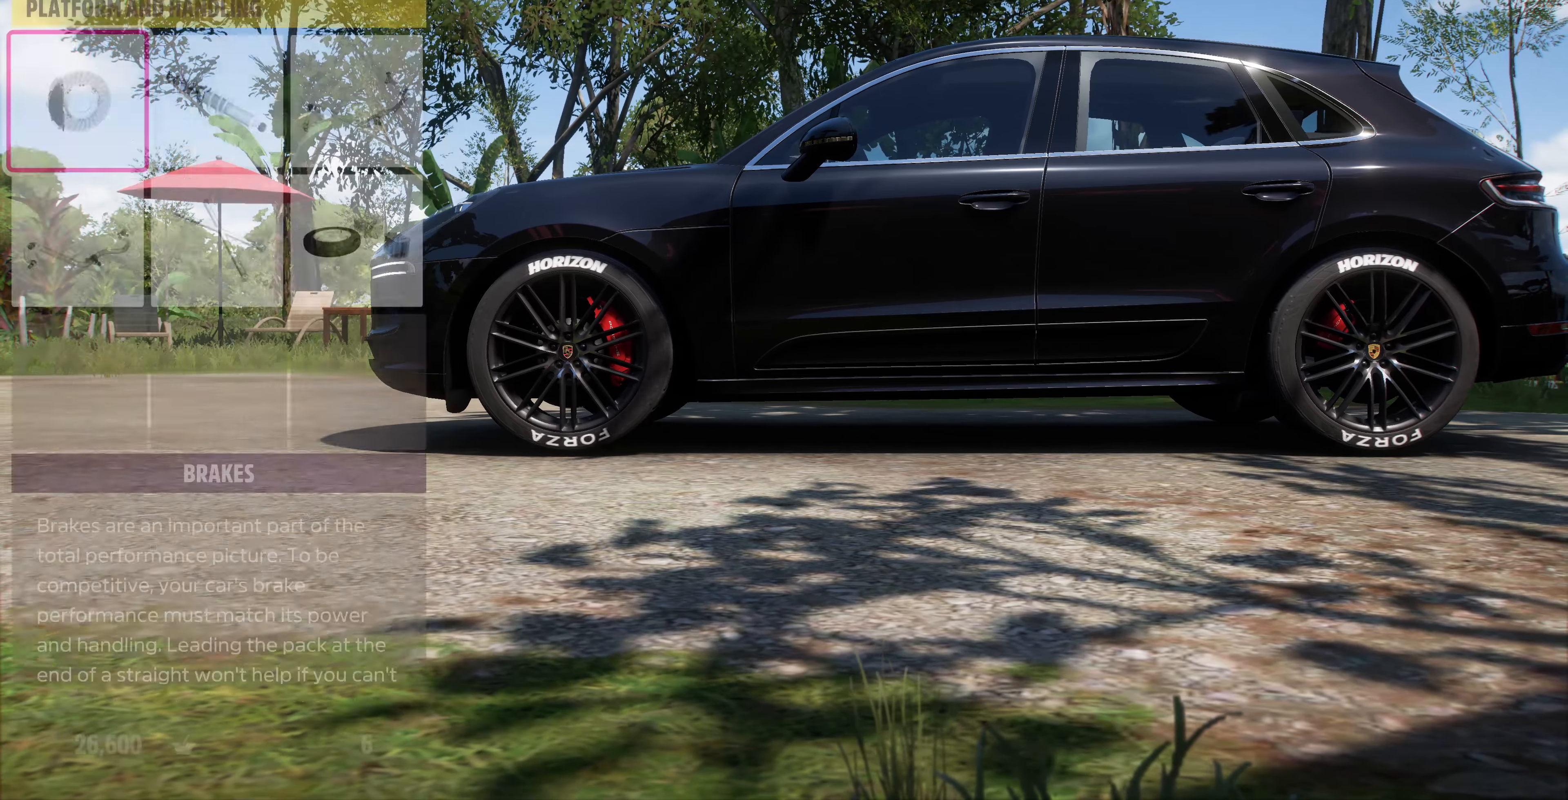
{"buttons": [], "left_stick": "center", "right_stick": "center", "events": []}
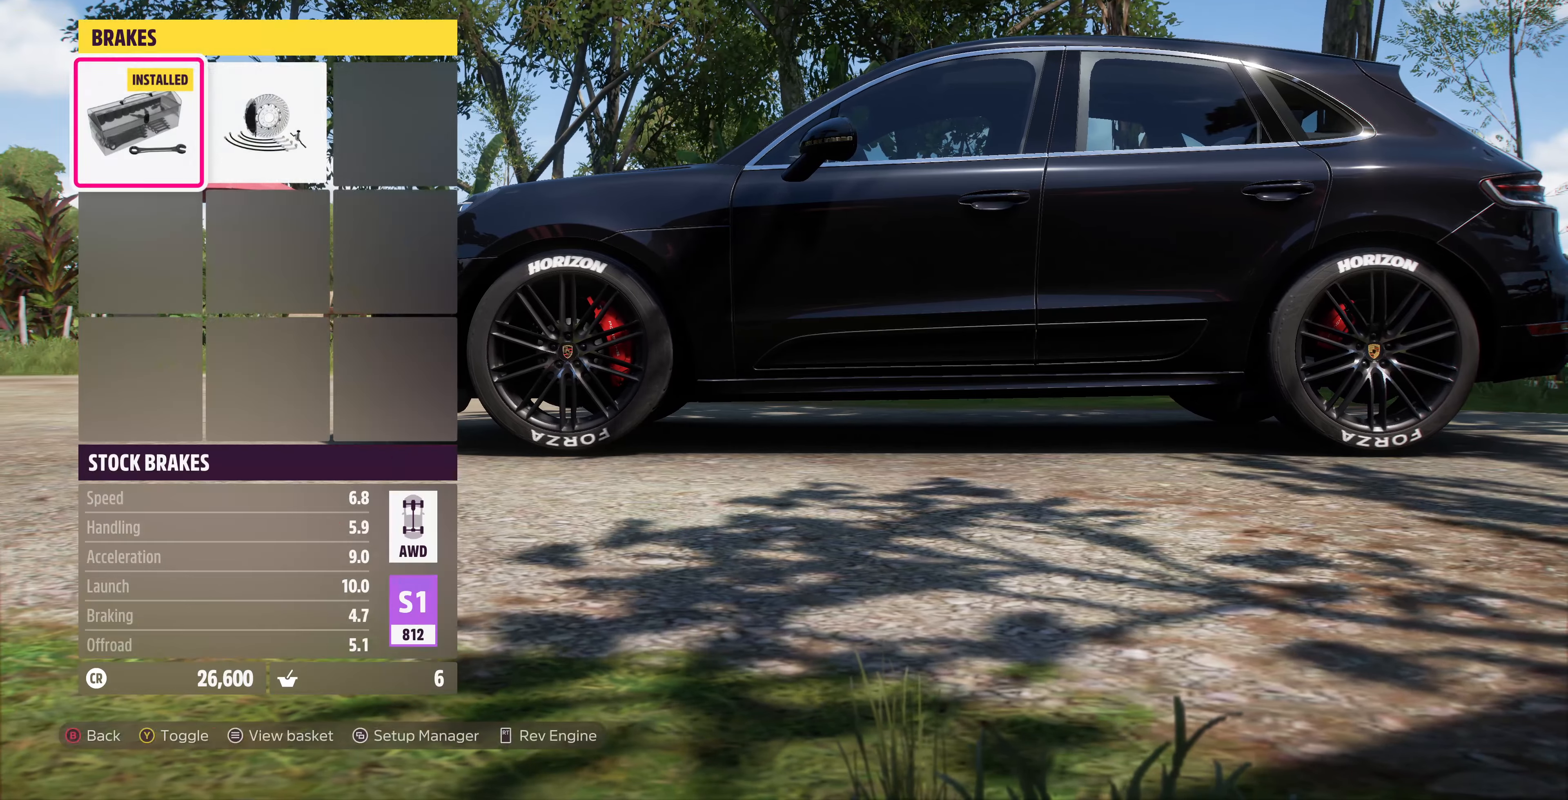
{"buttons": [], "left_stick": "center", "right_stick": "center", "events": [[133, "DPAD_RIGHT", "down"], [200, "DPAD_RIGHT", "up"], [333, "DPAD_RIGHT", "down"], [433, "DPAD_RIGHT", "up"]]}
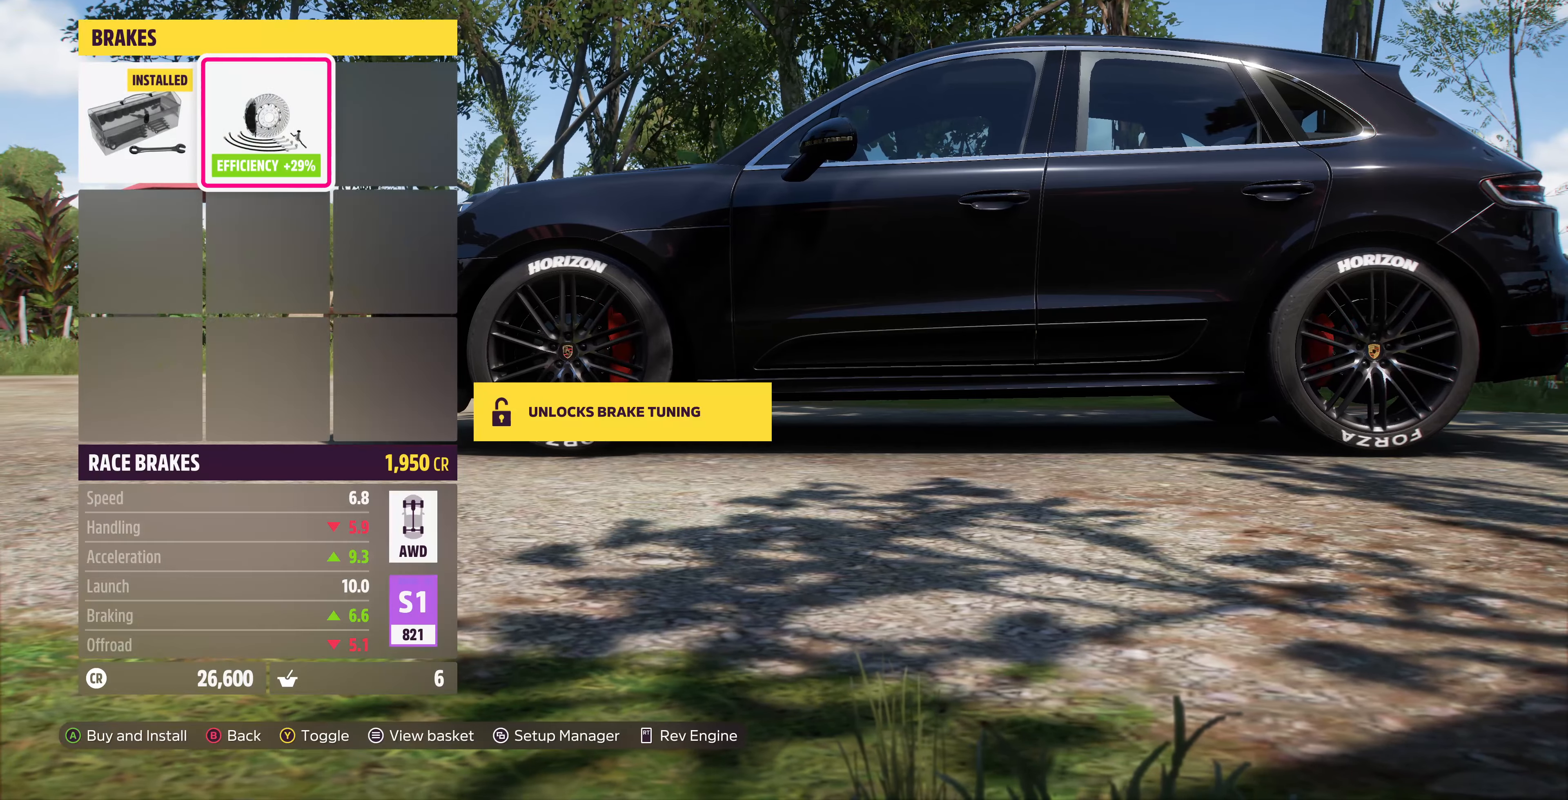
{"buttons": [], "left_stick": "center", "right_stick": "center", "events": [[300, "DPAD_LEFT", "down"], [400, "DPAD_LEFT", "up"]]}
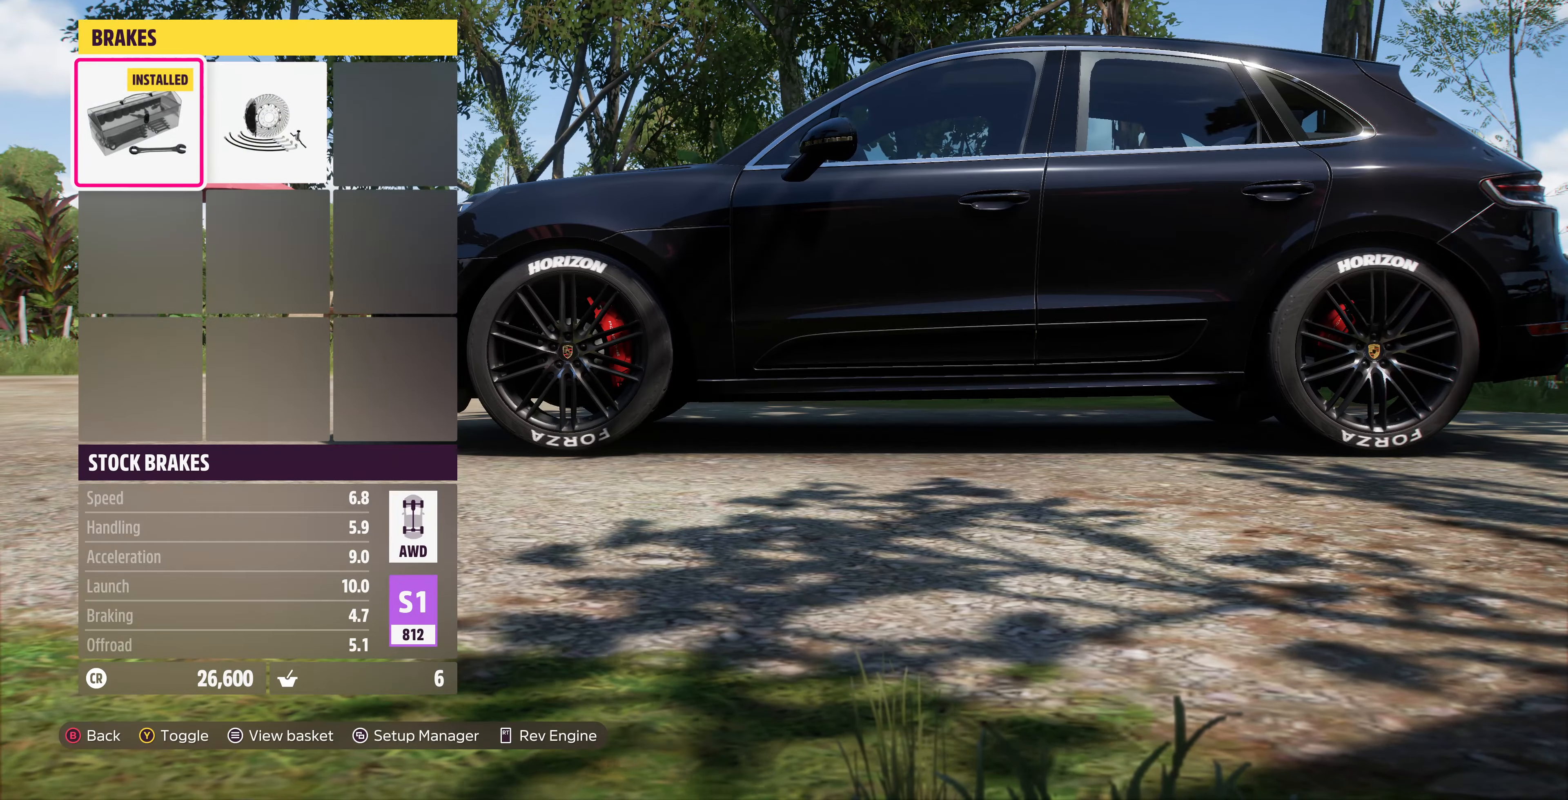
{"buttons": [], "left_stick": "center", "right_stick": "center", "events": [[200, "DPAD_RIGHT", "down"], [333, "DPAD_RIGHT", "up"]]}
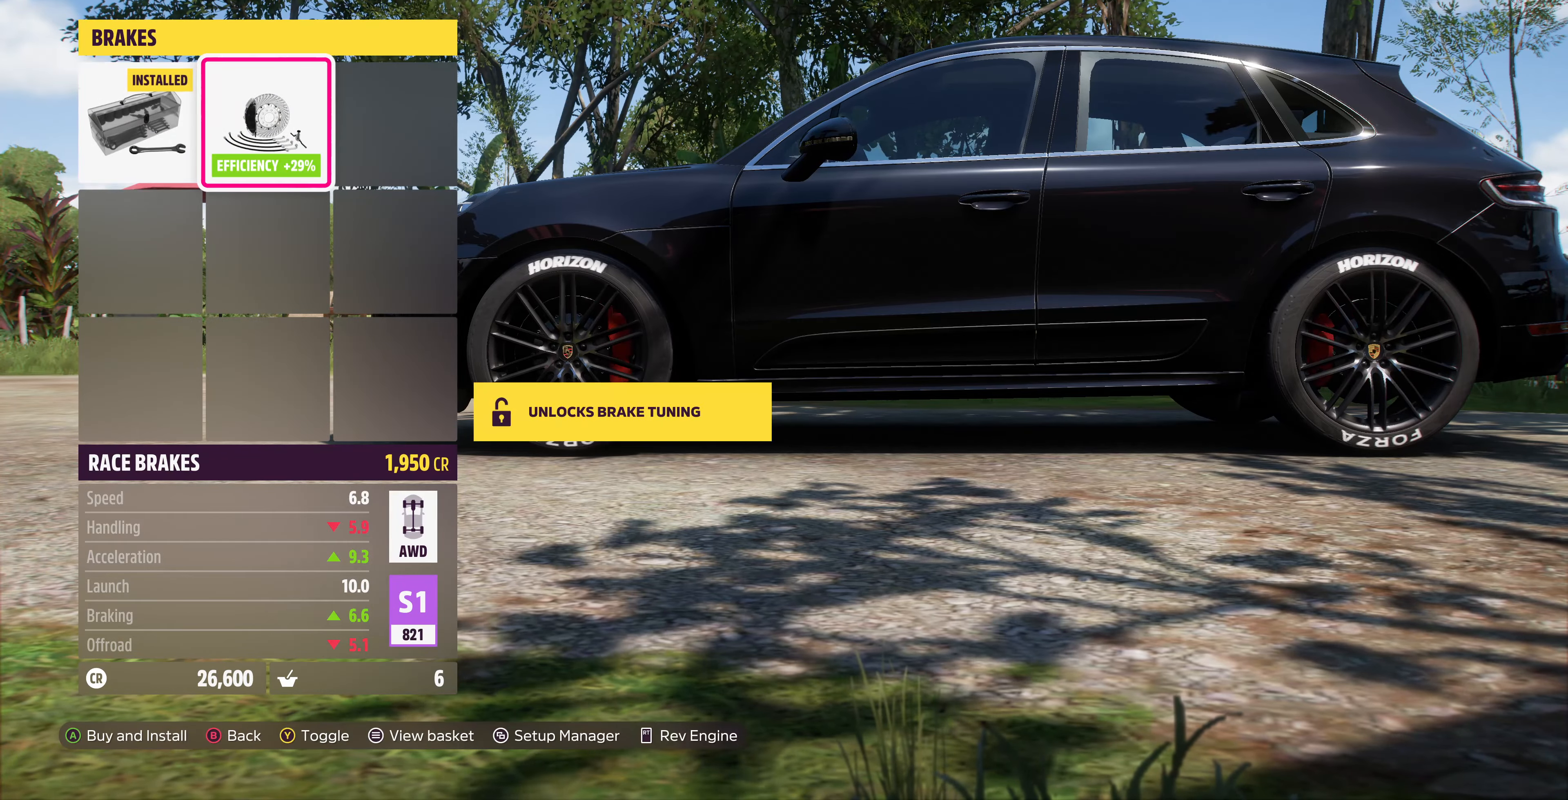
{"buttons": [], "left_stick": "center", "right_stick": "center", "events": [[166, "DPAD_LEFT", "down"], [300, "DPAD_LEFT", "up"]]}
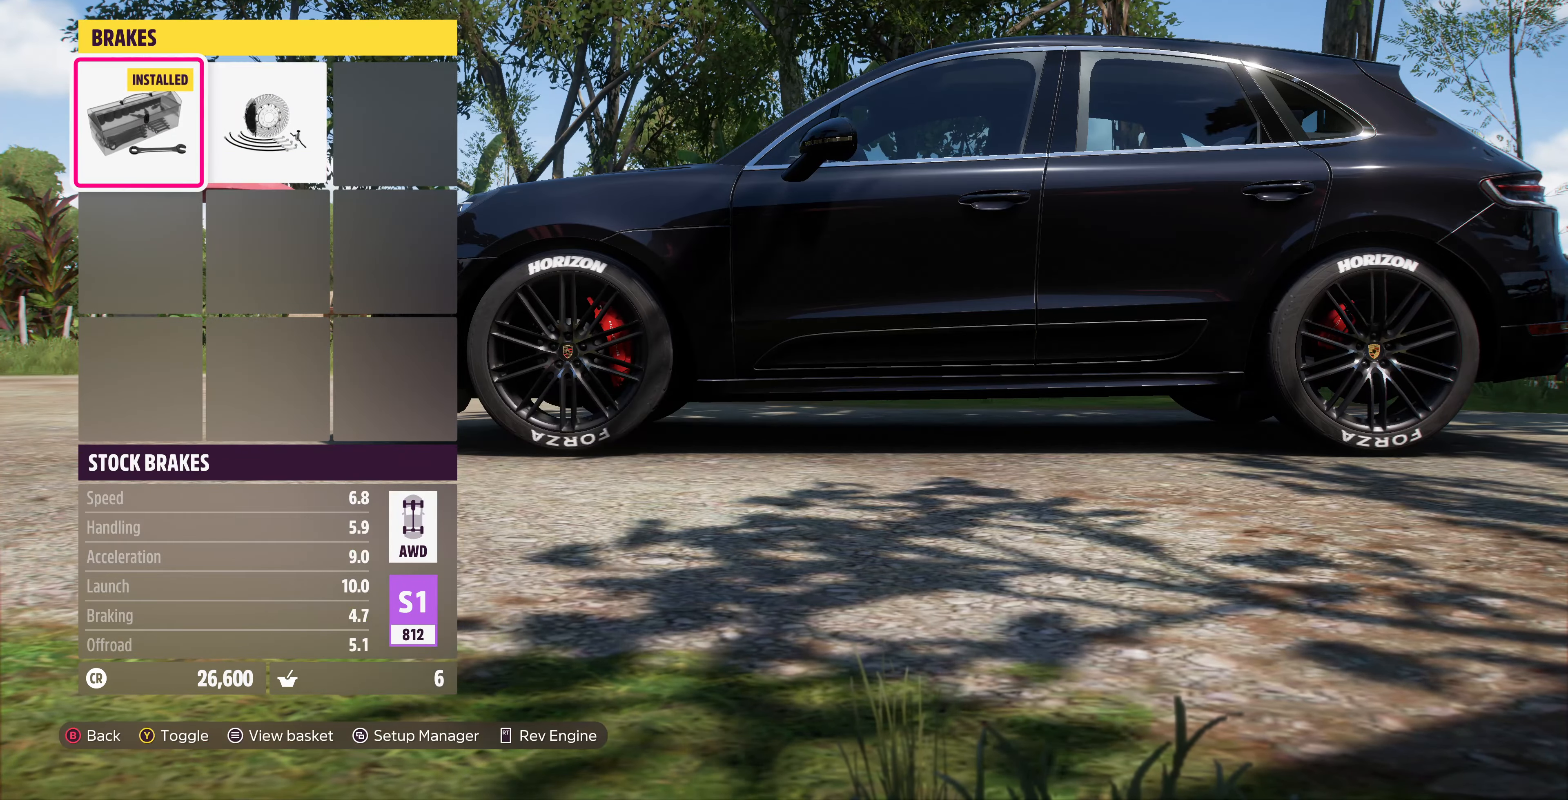
{"buttons": [], "left_stick": "center", "right_stick": "center", "events": [[66, "DPAD_RIGHT", "down"], [166, "DPAD_RIGHT", "up"], [200, "CIRCLE", "down"], [333, "CIRCLE", "up"]]}
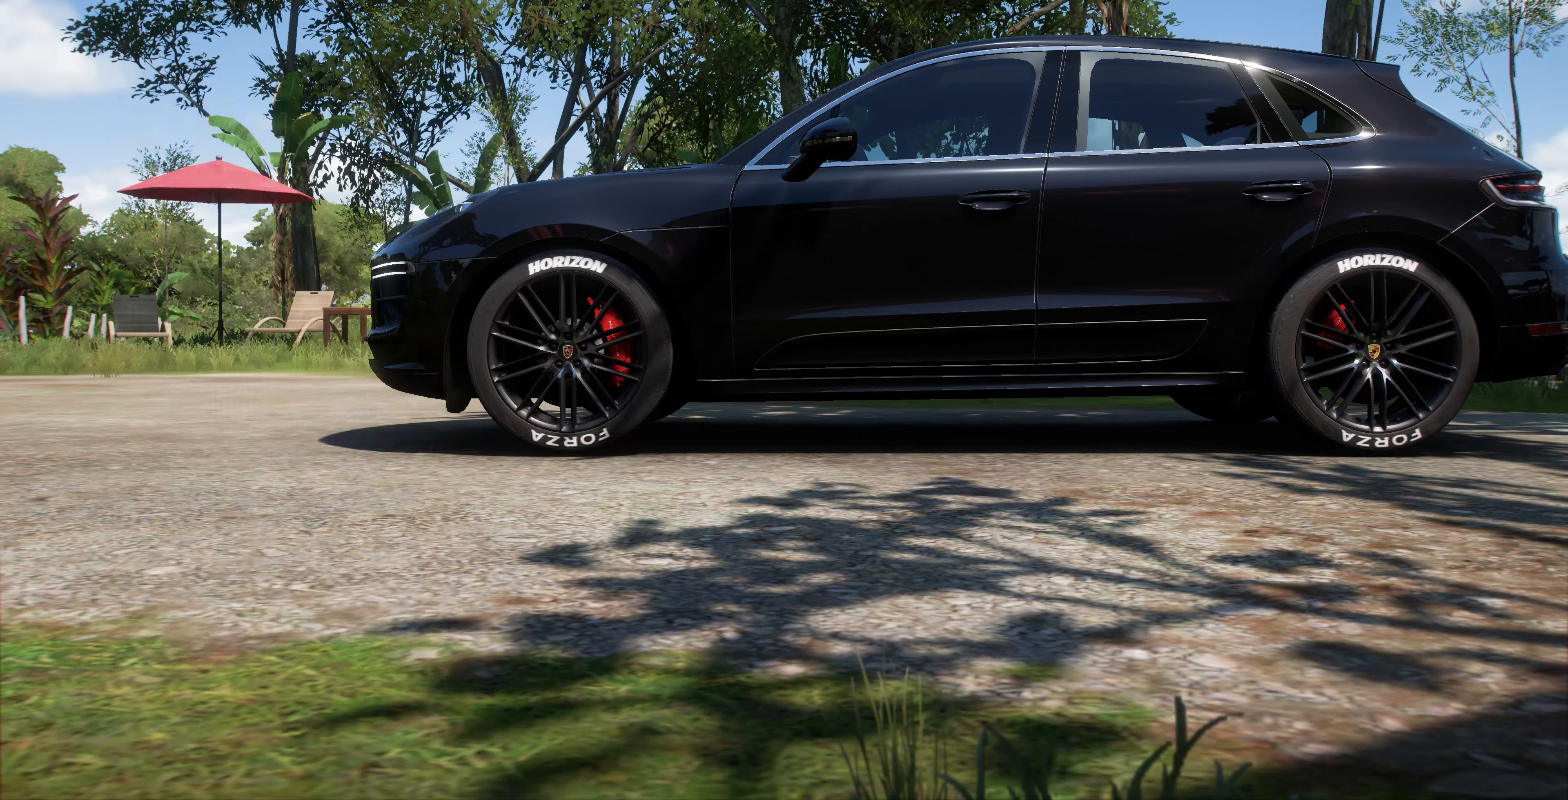
{"buttons": ["DPAD_RIGHT"], "left_stick": "center", "right_stick": "center", "events": [[434, "DPAD_RIGHT", "down"]]}
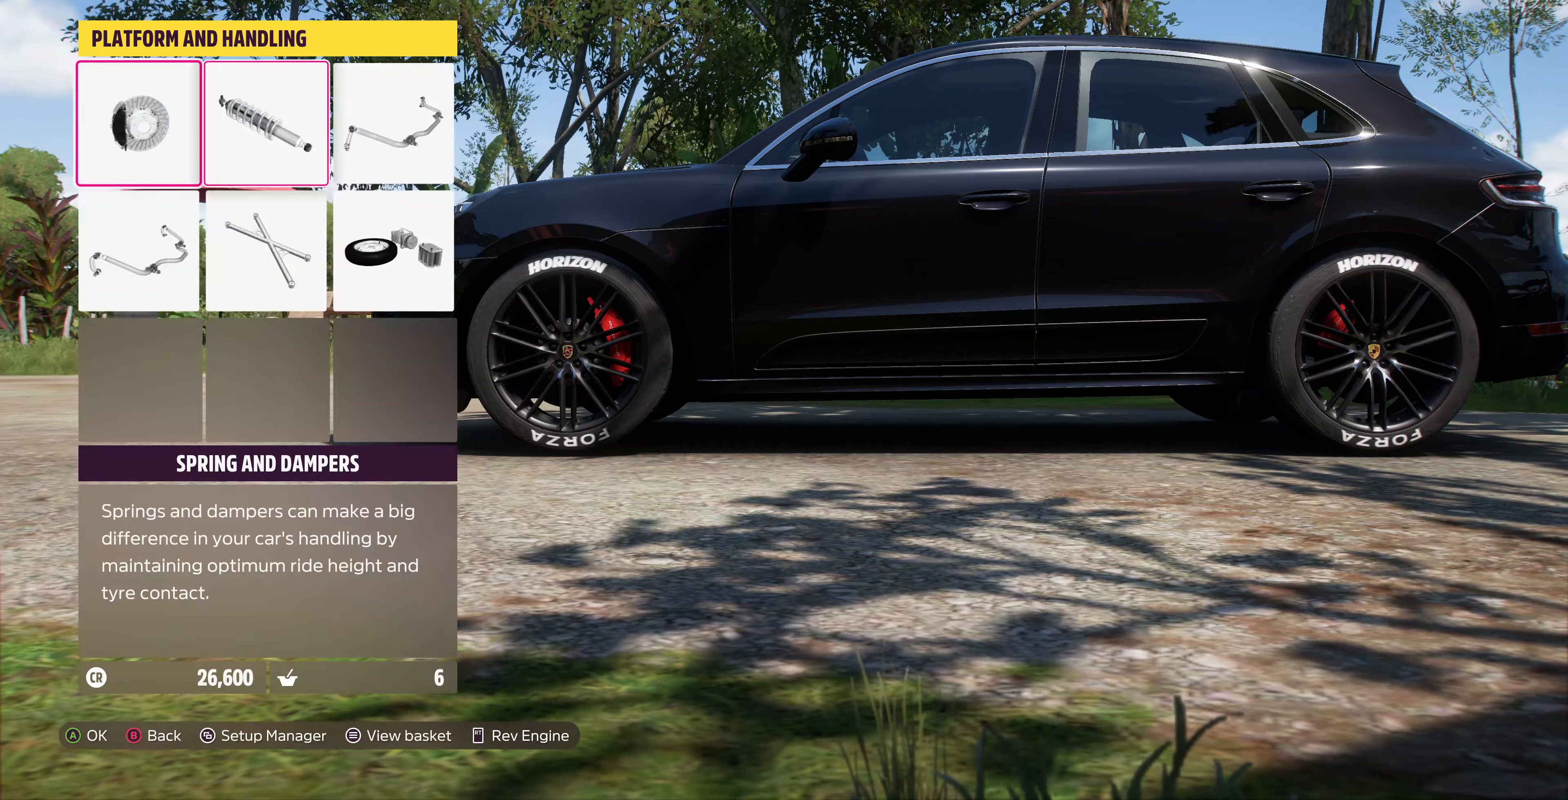
{"buttons": [], "left_stick": "center", "right_stick": "center", "events": [[34, "DPAD_RIGHT", "up"], [134, "DPAD_UP", "down"], [300, "DPAD_UP", "up"], [334, "CROSS", "down"], [467, "CROSS", "up"]]}
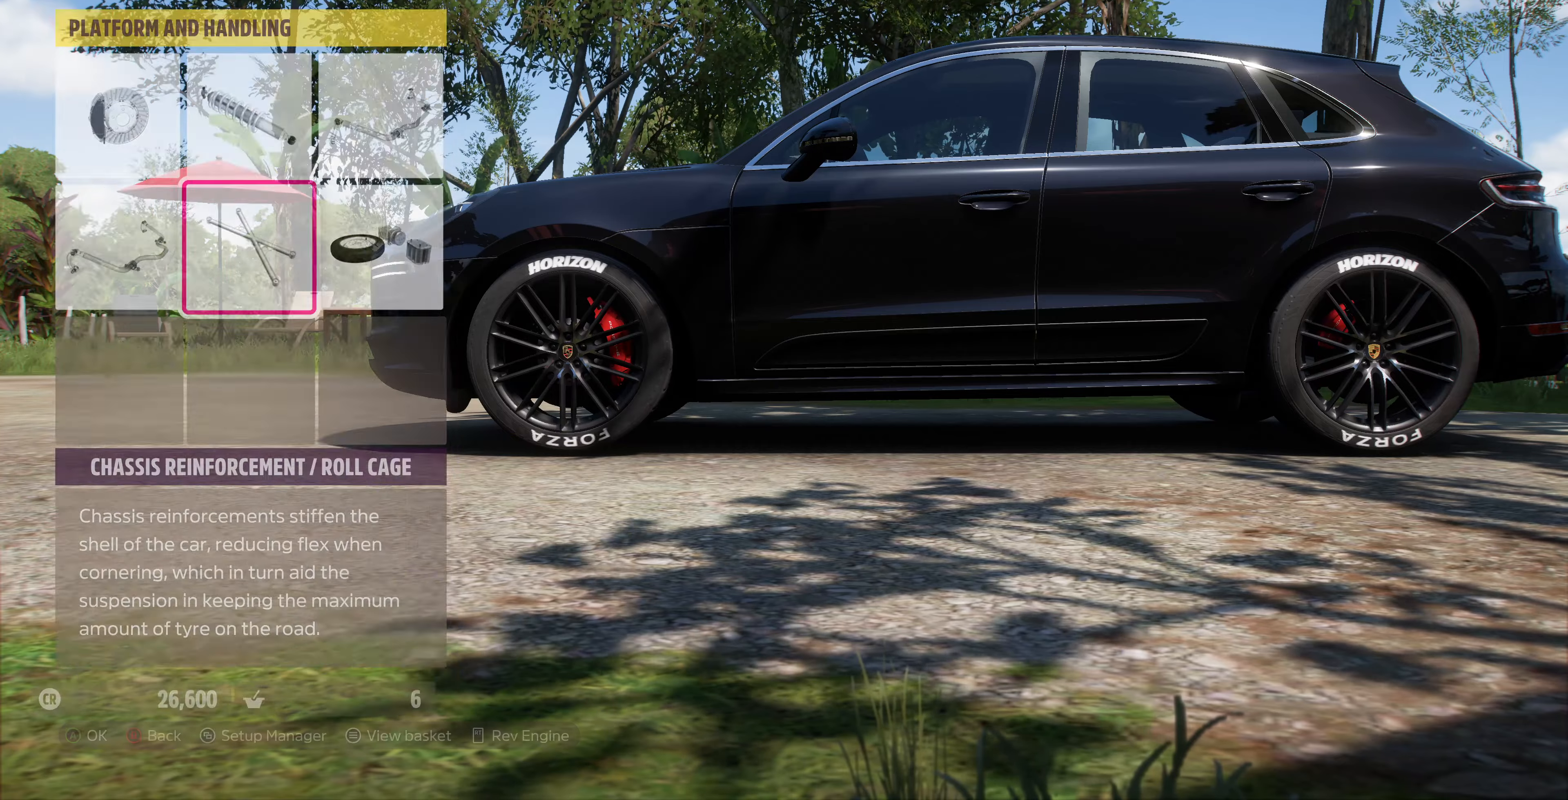
{"buttons": ["CROSS"], "left_stick": "center", "right_stick": "center", "events": [[500, "CROSS", "down"]]}
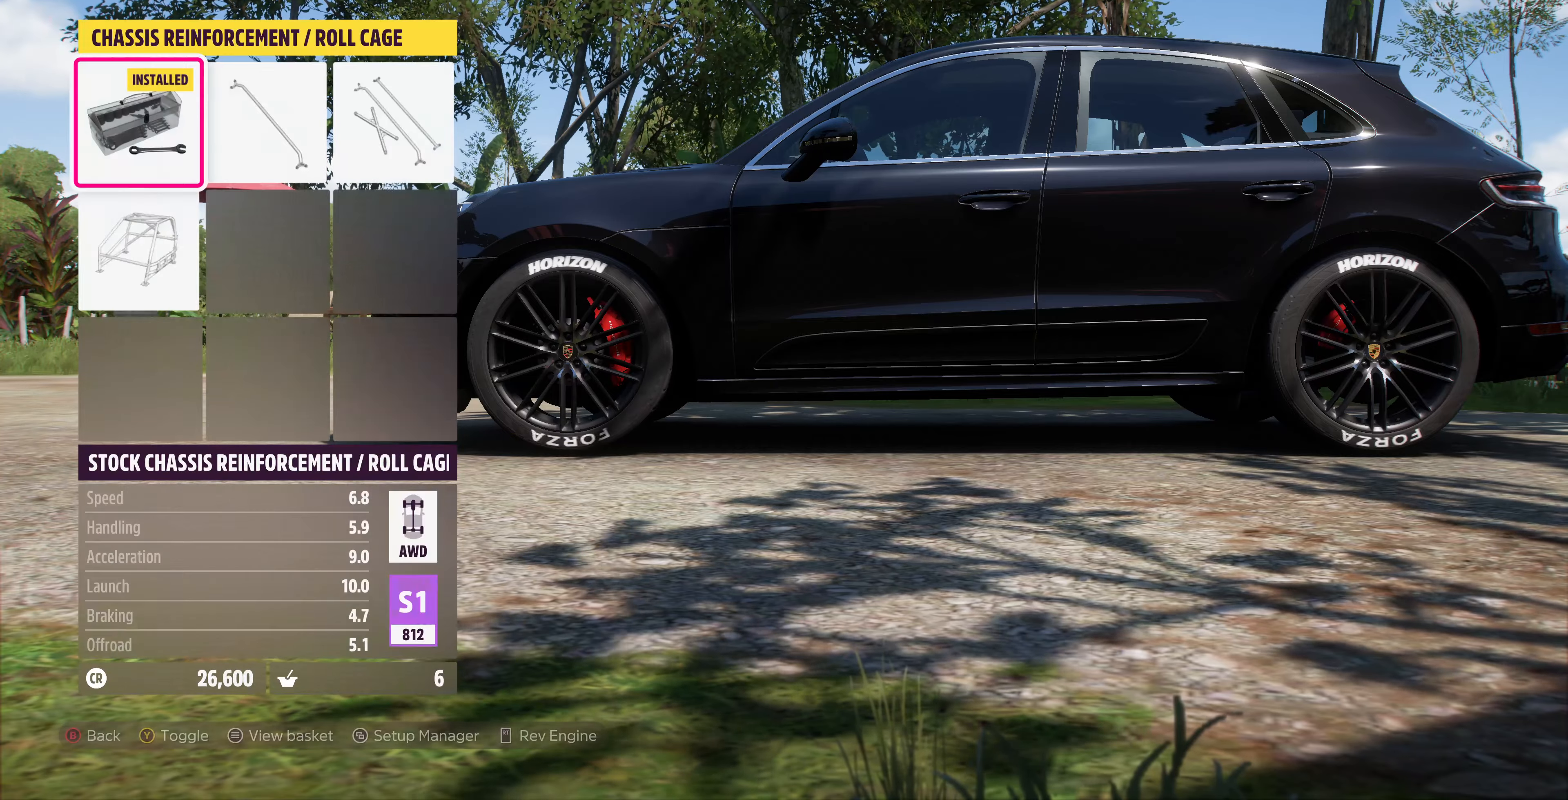
{"buttons": [], "left_stick": "center", "right_stick": "center", "events": [[134, "CROSS", "up"]]}
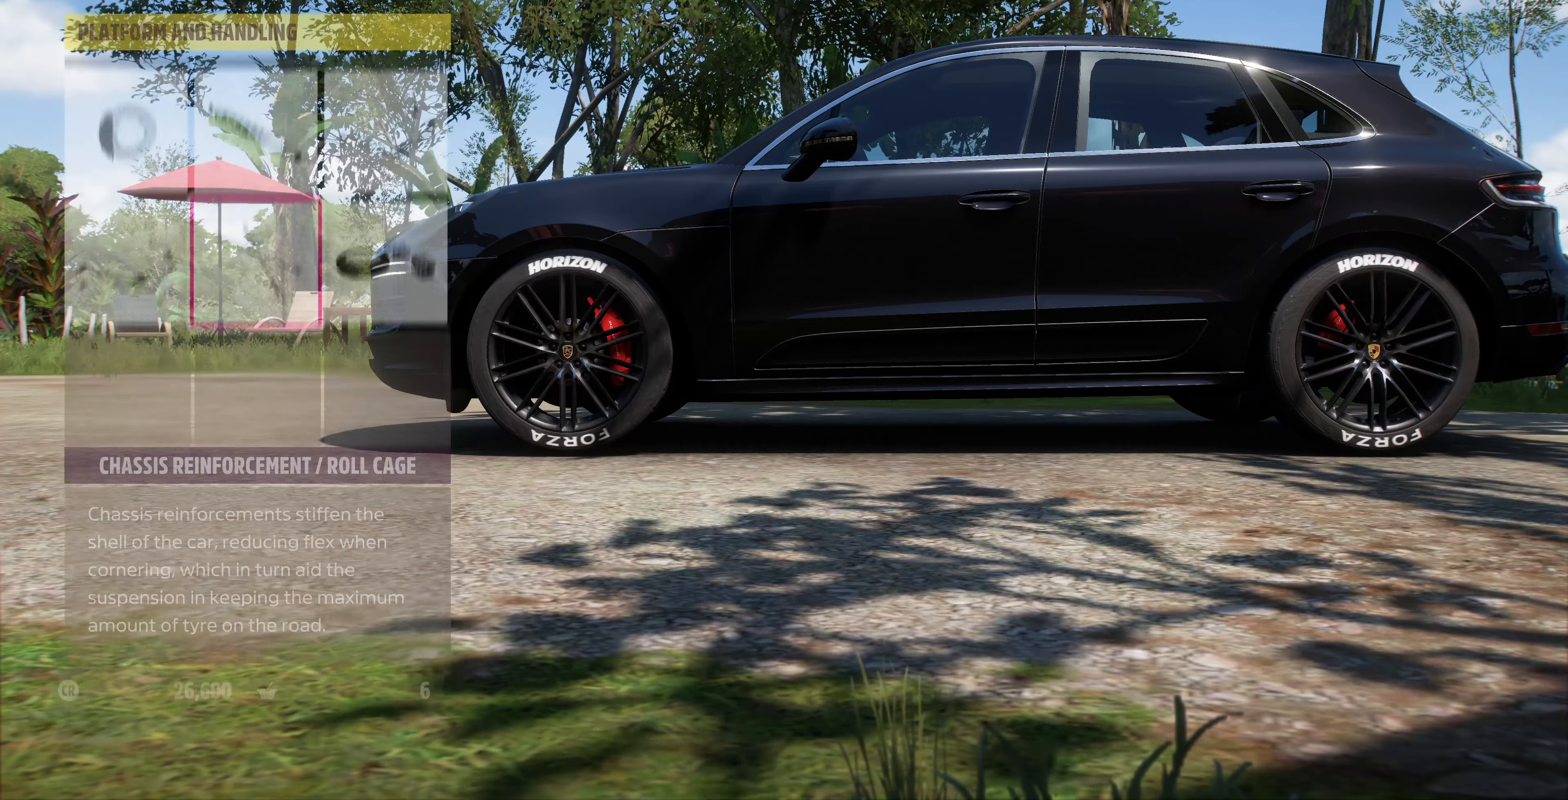
{"buttons": [], "left_stick": "center", "right_stick": "center", "events": [[167, "DPAD_UP", "down"], [234, "CROSS", "down"], [234, "DPAD_UP", "up"], [400, "CROSS", "up"]]}